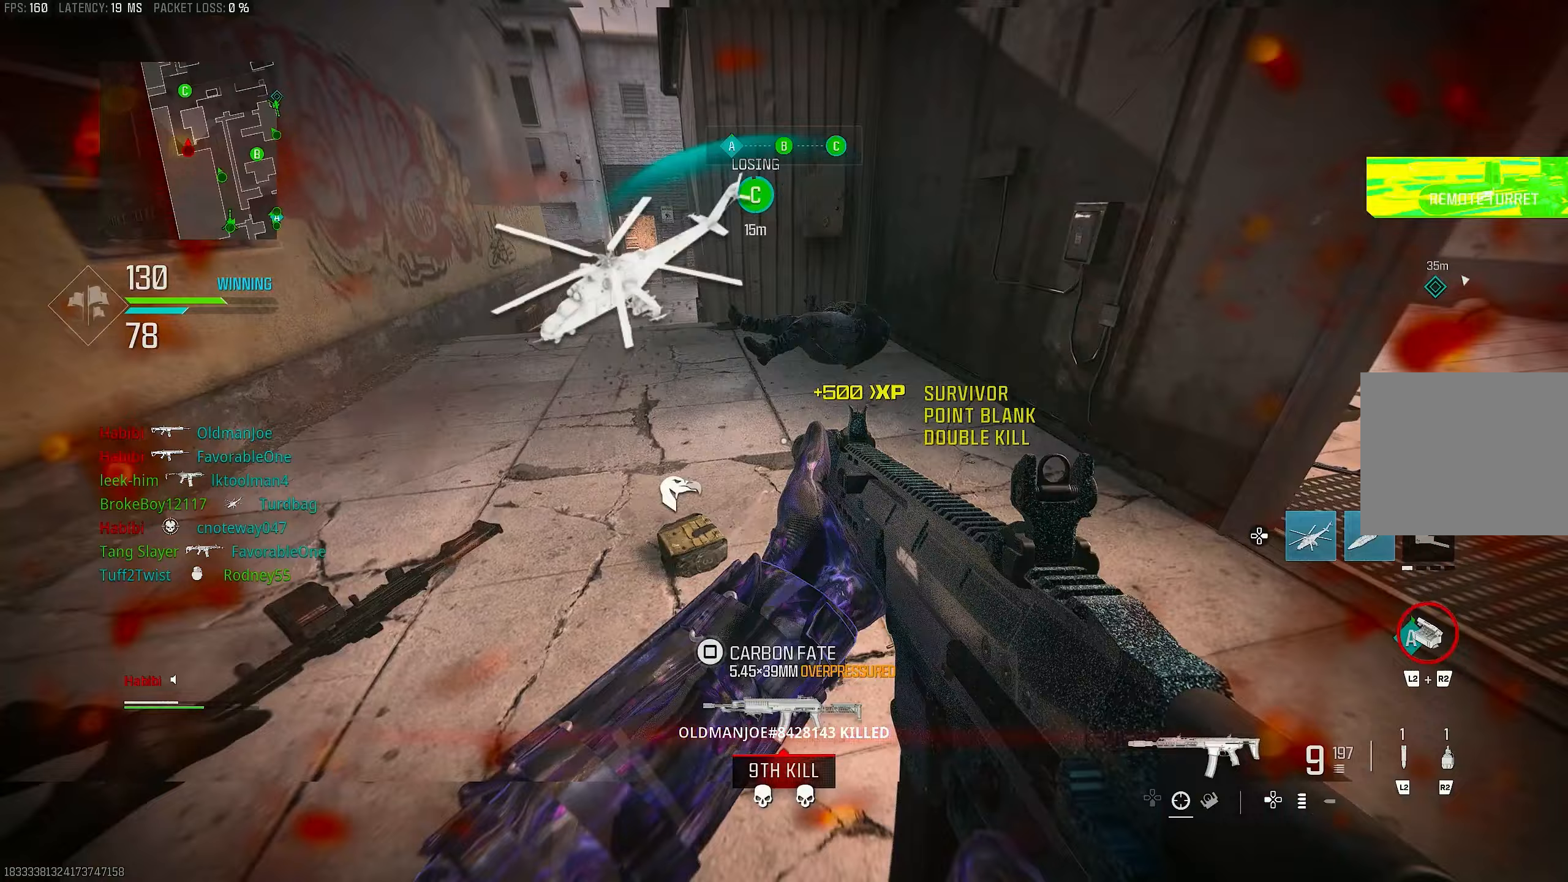
Gameplay with a controller (PlayStation layout); each line is a JSON object with the inputs held at the frame after it. "events" lists button and stick changes between this image and that frame as [ms after this image, input, new state], when the widget could be followed in between.
{"buttons": [], "left_stick": "up-right", "right_stick": "center", "events": [[17, "R1", "up"], [17, "SQUARE", "up"], [33, "left_stick", "up"], [150, "left_stick", "up-right"], [250, "right_stick", "up-right"], [450, "right_stick", "center"]]}
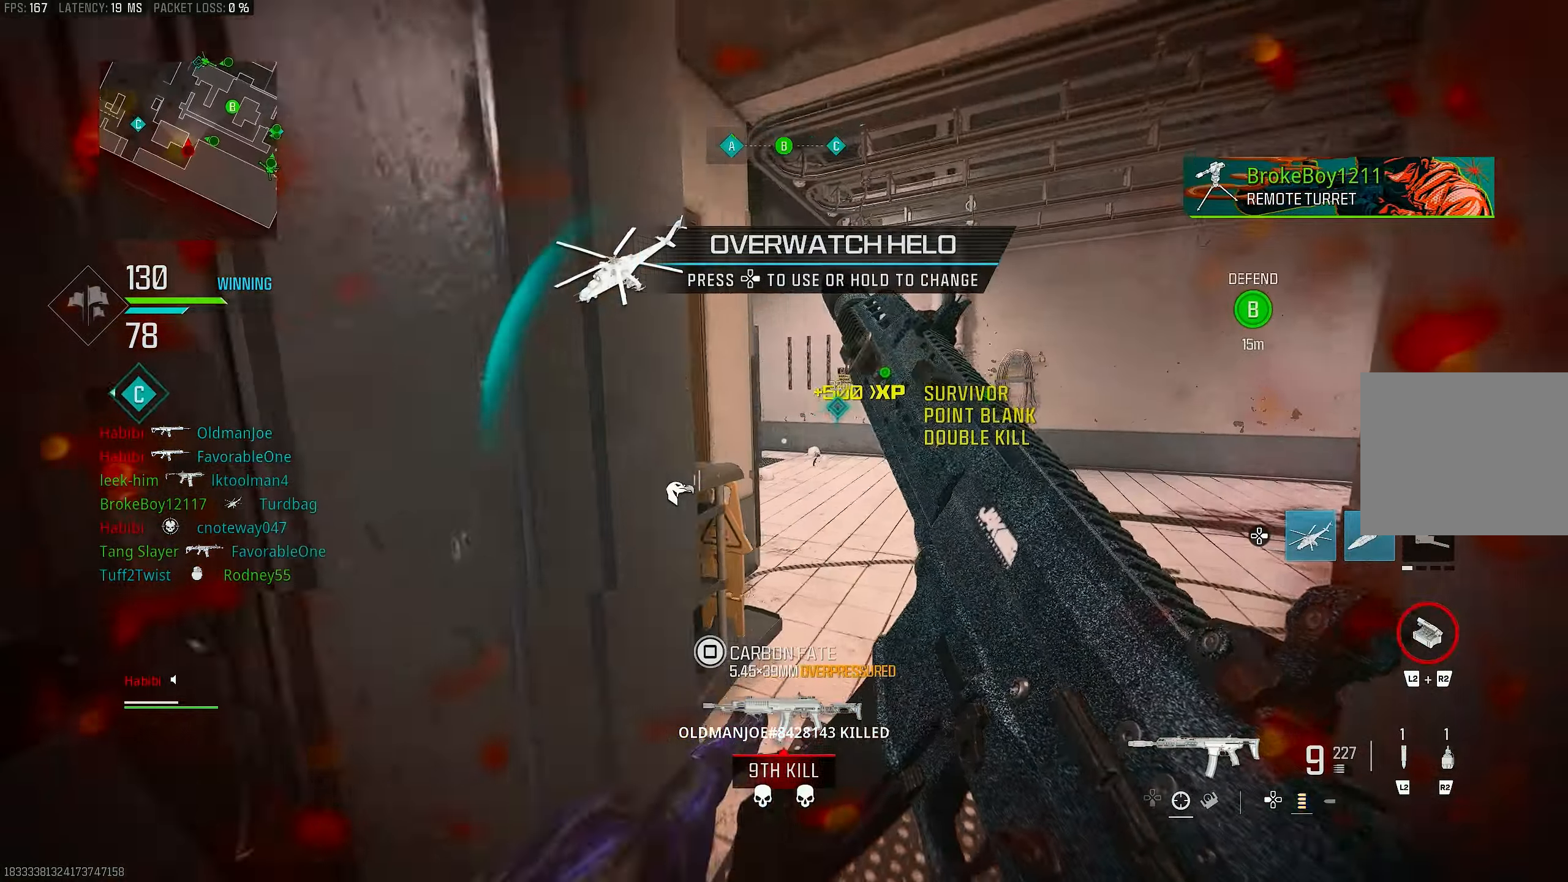
{"buttons": [], "left_stick": "up-left", "right_stick": "center", "events": [[250, "right_stick", "down-left"], [417, "right_stick", "center"], [450, "left_stick", "up-left"]]}
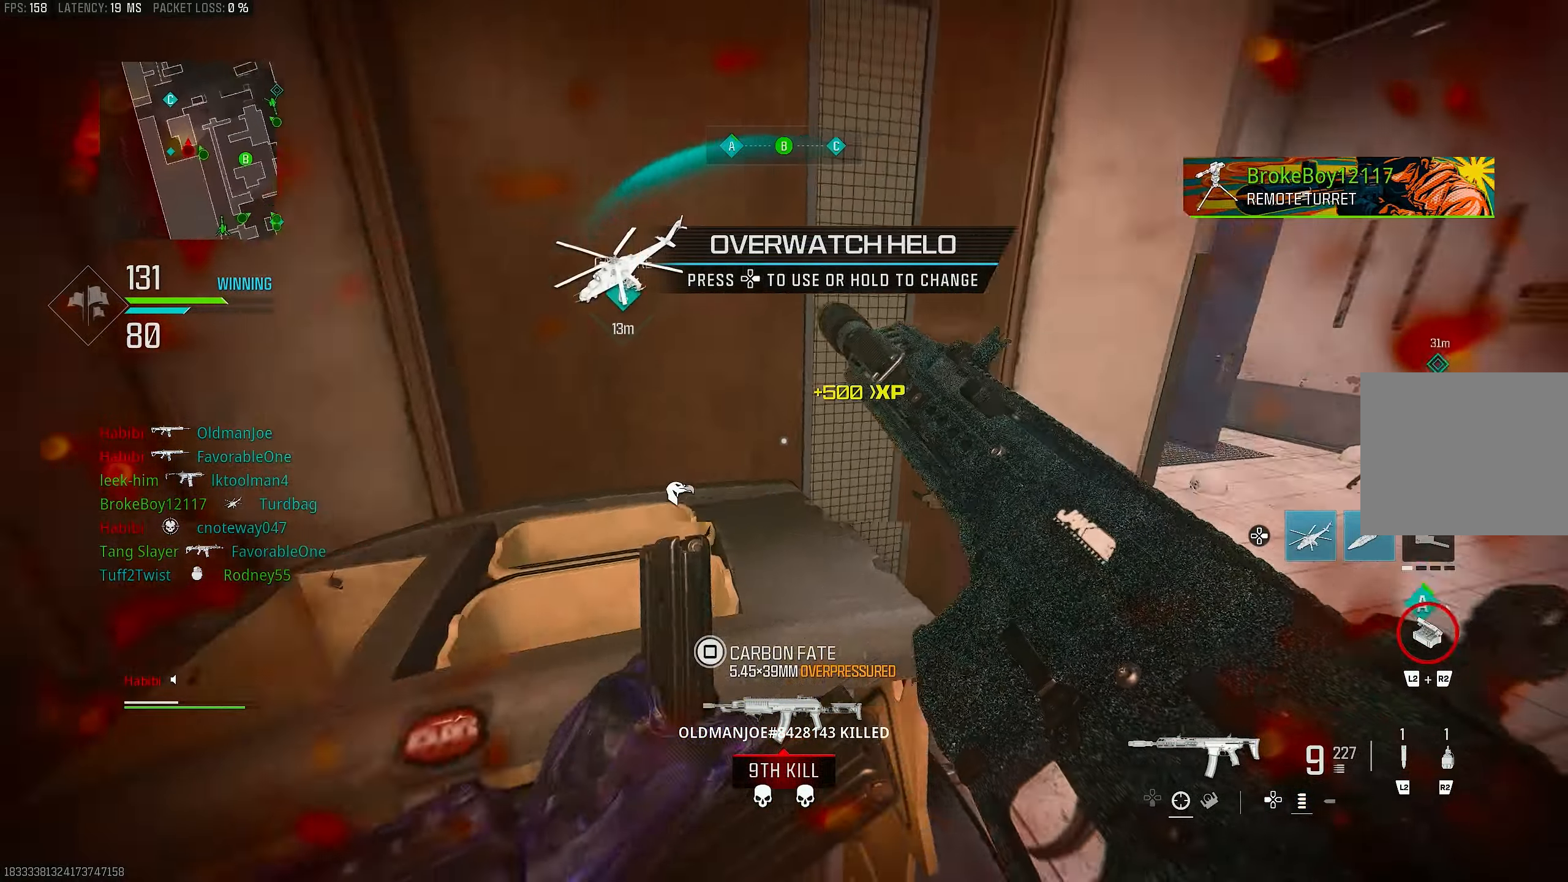
{"buttons": [], "left_stick": "left", "right_stick": "center", "events": [[150, "left_stick", "center"], [150, "right_stick", "left"], [250, "left_stick", "down-left"], [383, "right_stick", "center"], [450, "left_stick", "left"]]}
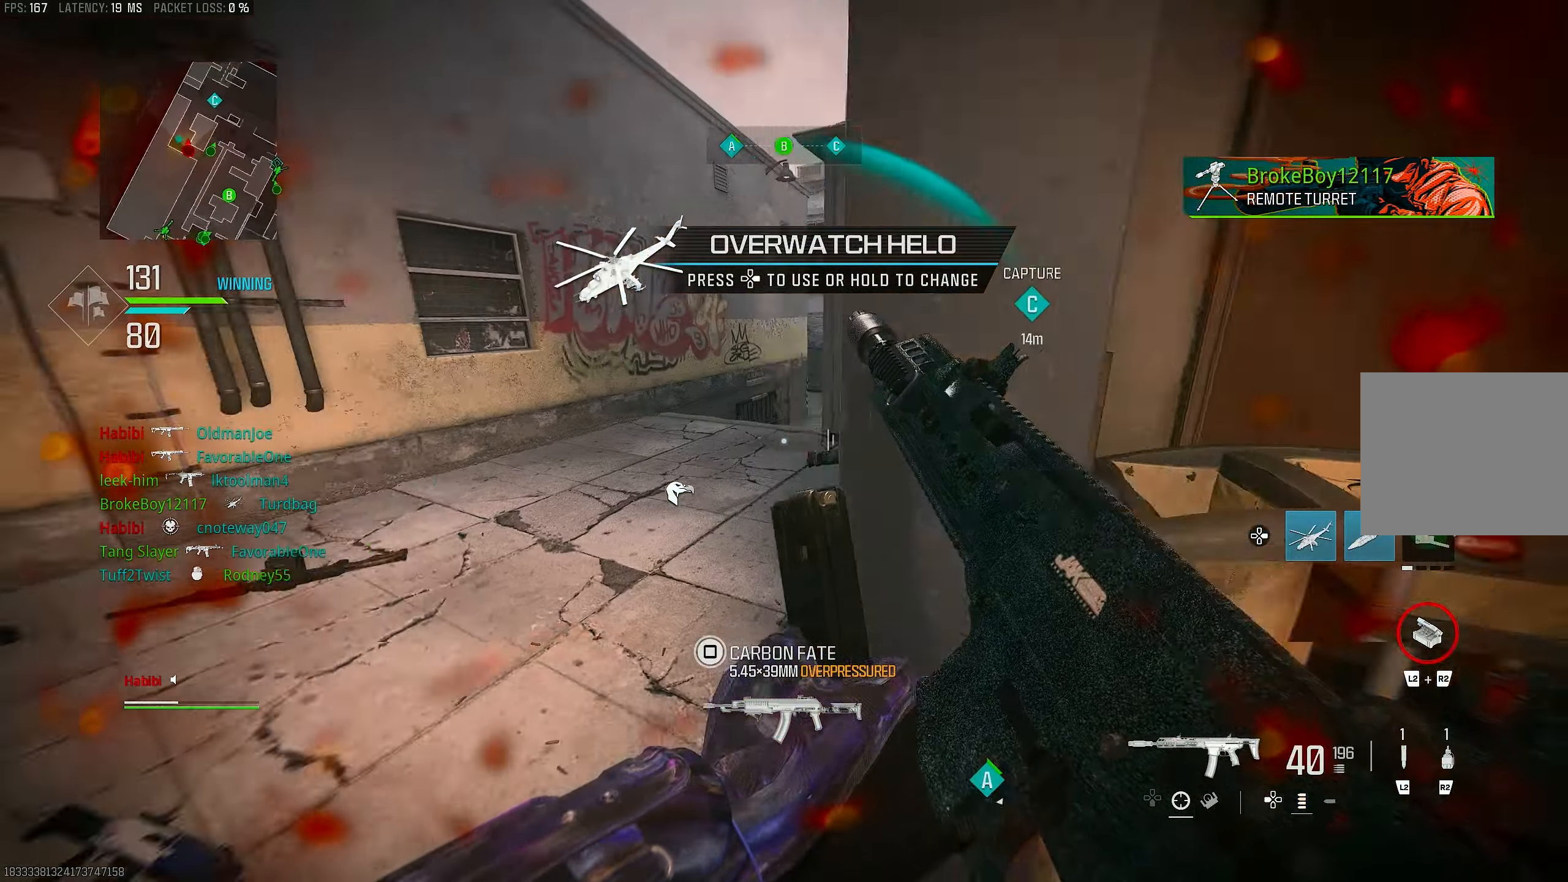
{"buttons": ["L3"], "left_stick": "up-left", "right_stick": "right", "events": [[117, "left_stick", "center"], [183, "right_stick", "left"], [217, "left_stick", "left"], [317, "left_stick", "up-left"], [383, "L3", "down"], [383, "right_stick", "right"]]}
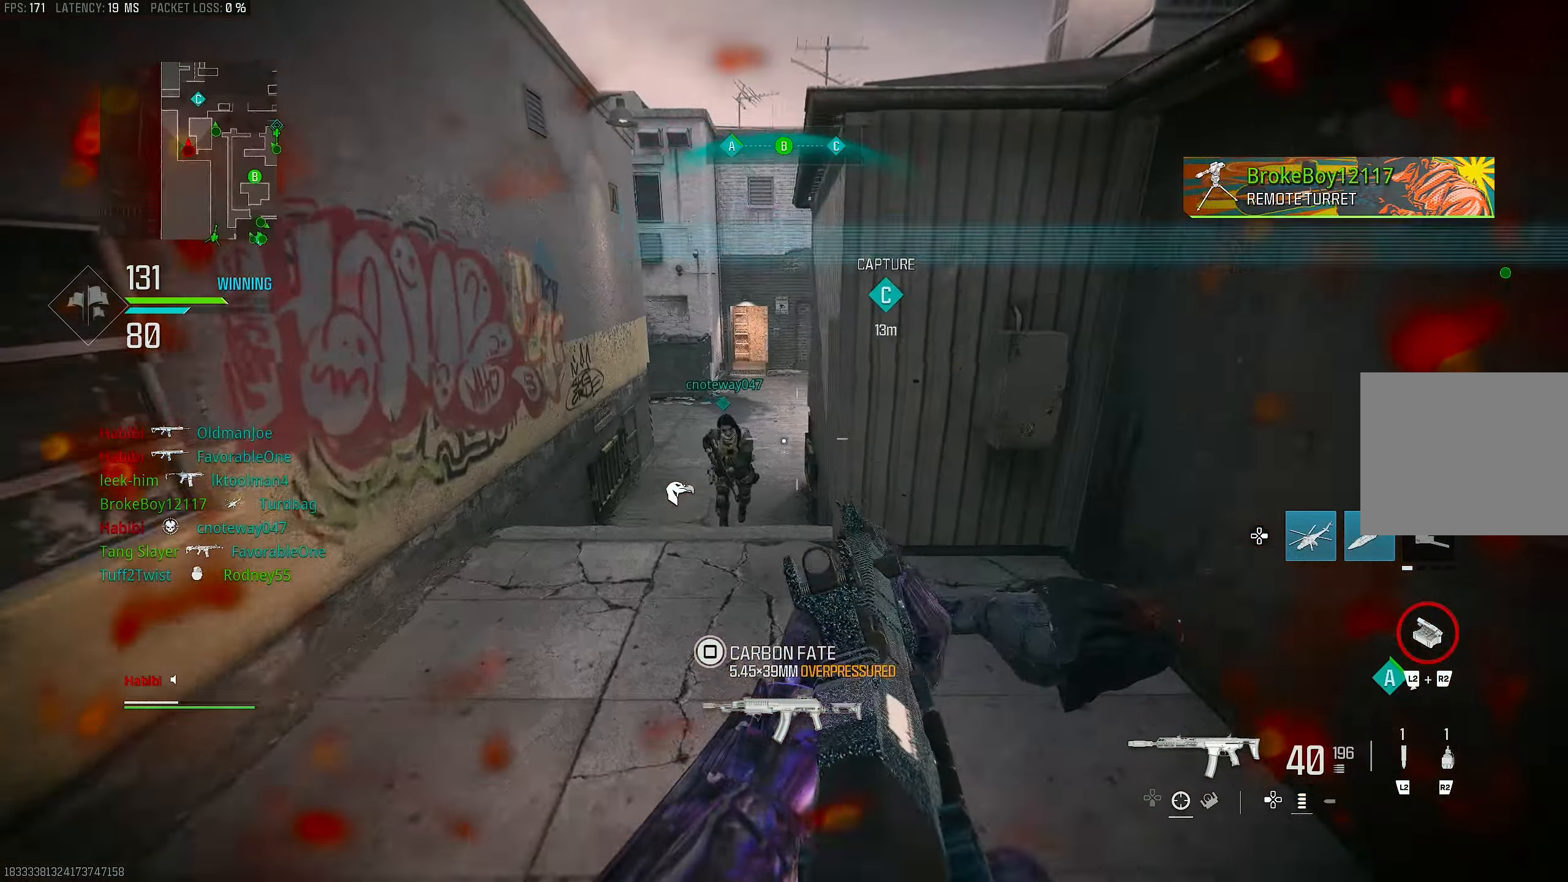
{"buttons": ["L1", "R1"], "left_stick": "left", "right_stick": "right", "events": [[17, "CROSS", "down"], [17, "L3", "up"], [50, "L1", "down"], [117, "CROSS", "up"], [117, "right_stick", "left"], [183, "right_stick", "center"], [283, "R1", "down"], [317, "right_stick", "down"], [383, "left_stick", "left"], [483, "right_stick", "right"]]}
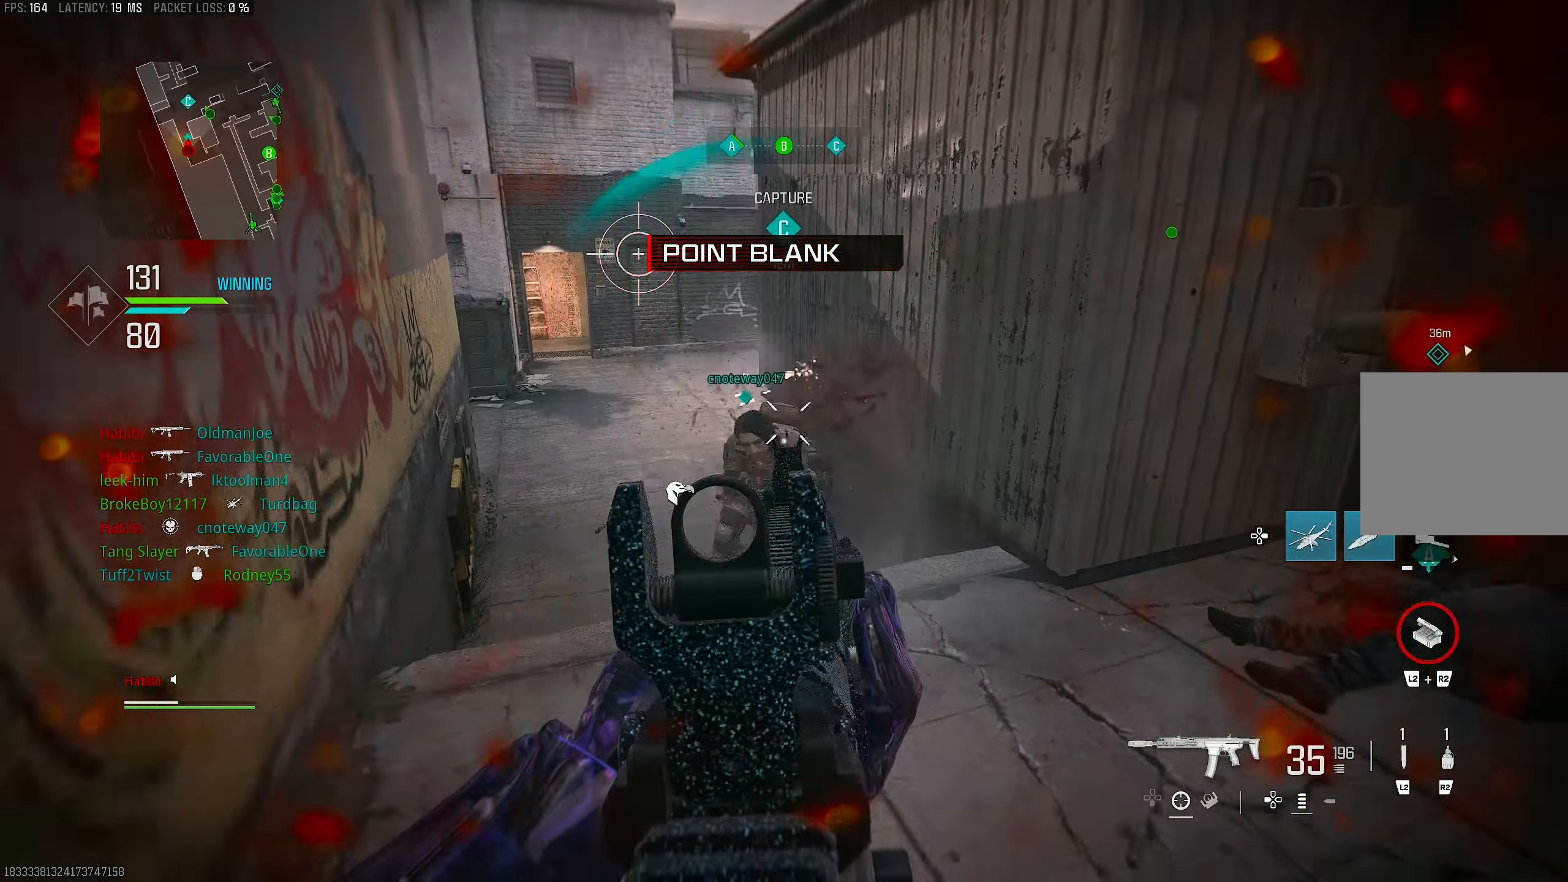
{"buttons": ["L1", "R1"], "left_stick": "up-right", "right_stick": "center", "events": [[83, "left_stick", "right"], [117, "right_stick", "down"], [217, "CROSS", "down"], [217, "L1", "up"], [217, "right_stick", "down-left"], [283, "L1", "down"], [317, "CROSS", "up"], [350, "right_stick", "center"], [483, "left_stick", "up-right"]]}
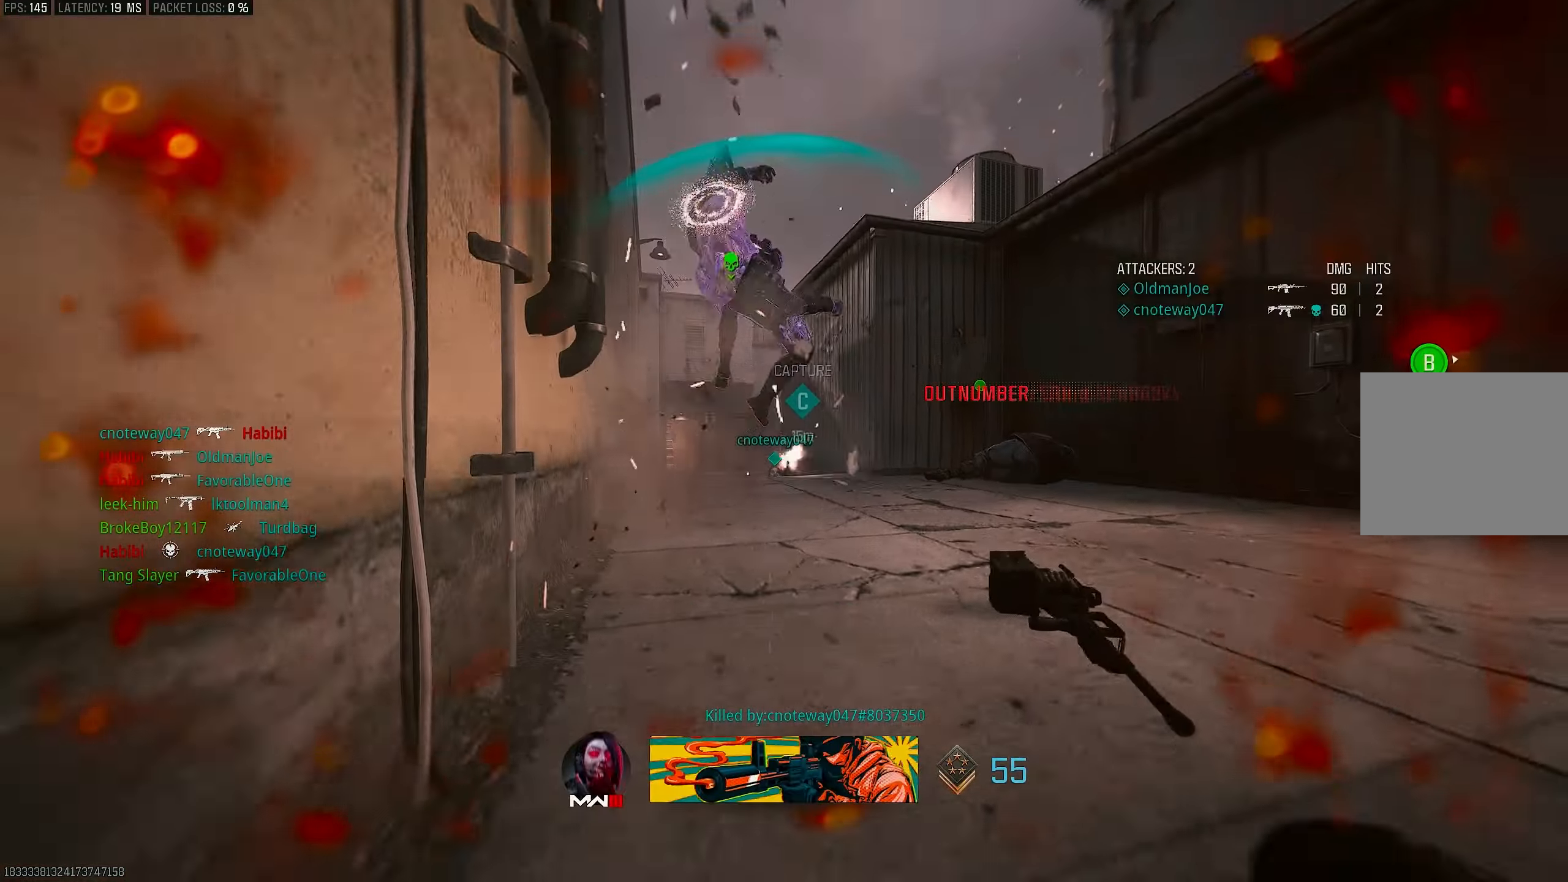
{"buttons": ["CROSS"], "left_stick": "center", "right_stick": "center", "events": [[183, "right_stick", "down"], [250, "L1", "up"], [250, "right_stick", "center"], [450, "CROSS", "down"], [450, "R1", "up"], [450, "SQUARE", "down"], [450, "left_stick", "center"], [483, "SQUARE", "up"]]}
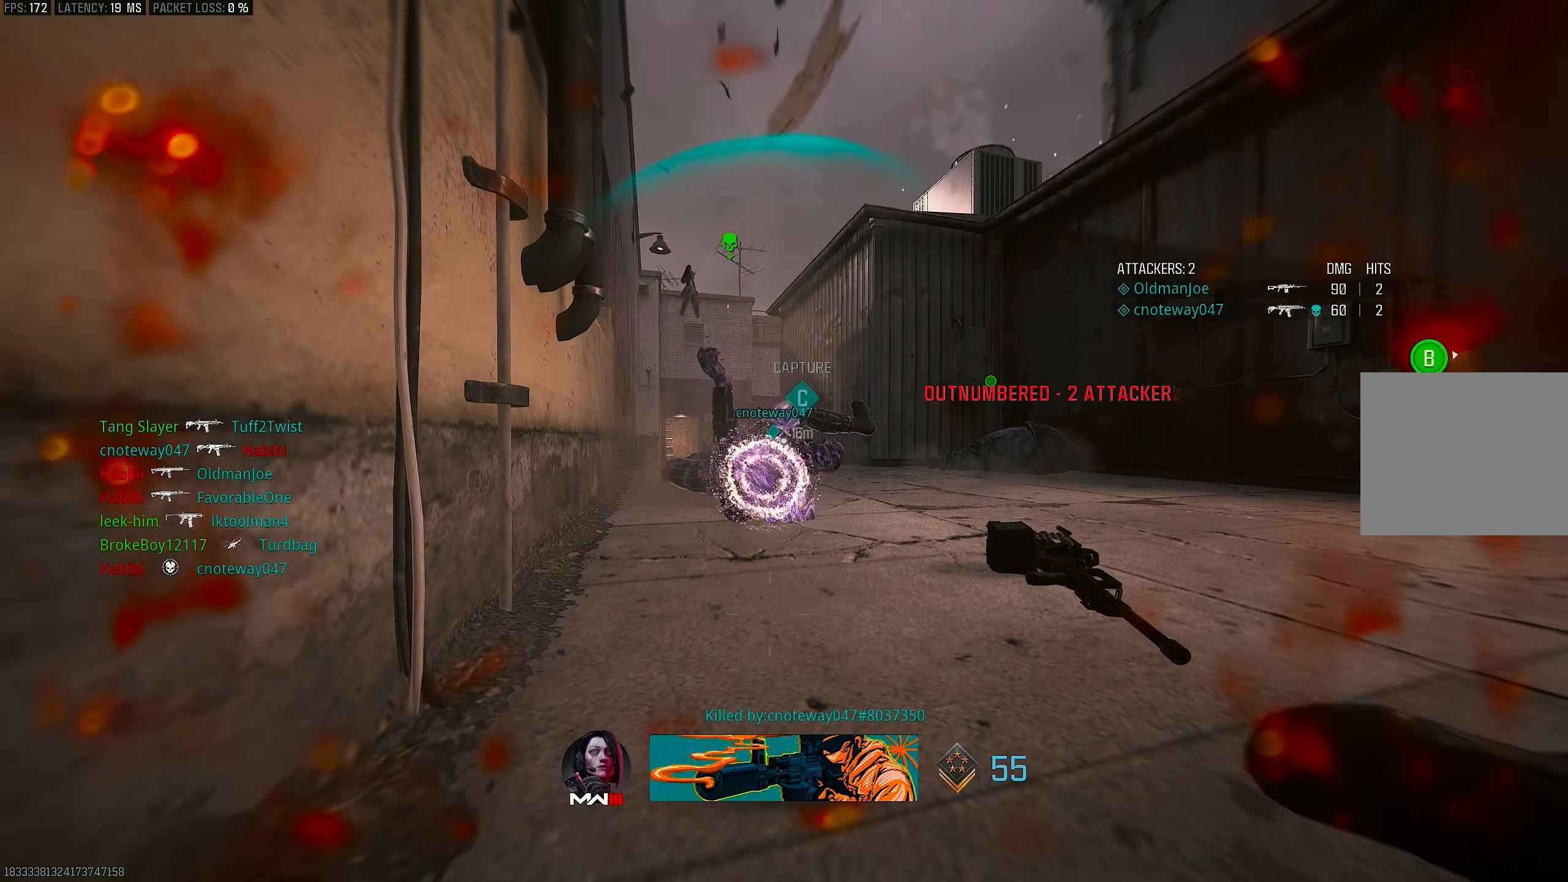
{"buttons": [], "left_stick": "up", "right_stick": "up-right", "events": [[17, "CROSS", "up"], [183, "left_stick", "up"], [183, "right_stick", "down-left"], [450, "right_stick", "up-right"]]}
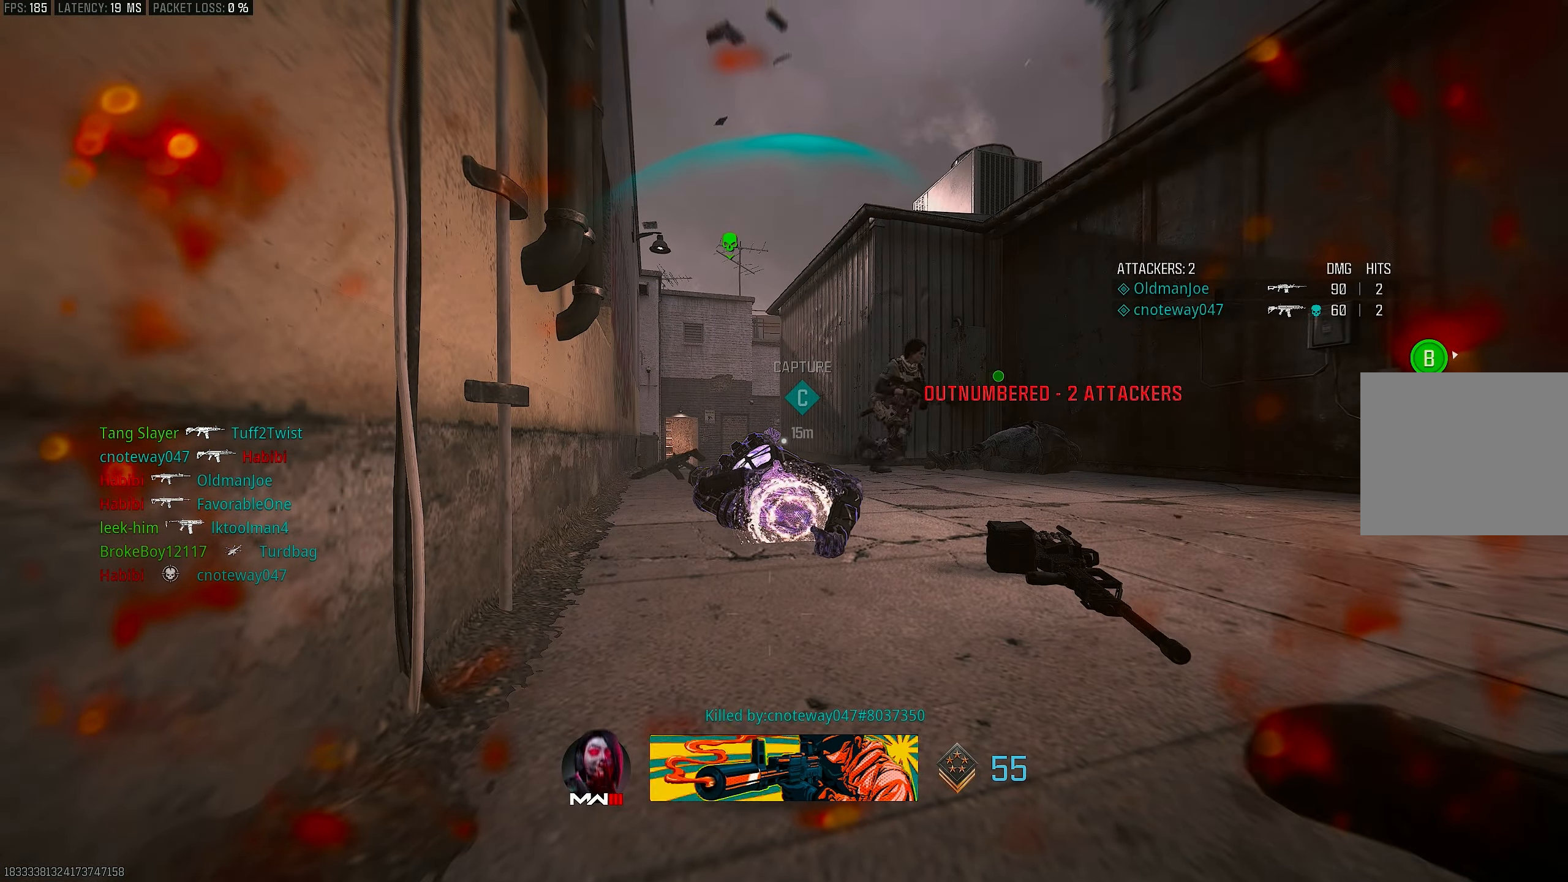
{"buttons": [], "left_stick": "up", "right_stick": "center", "events": [[150, "right_stick", "center"]]}
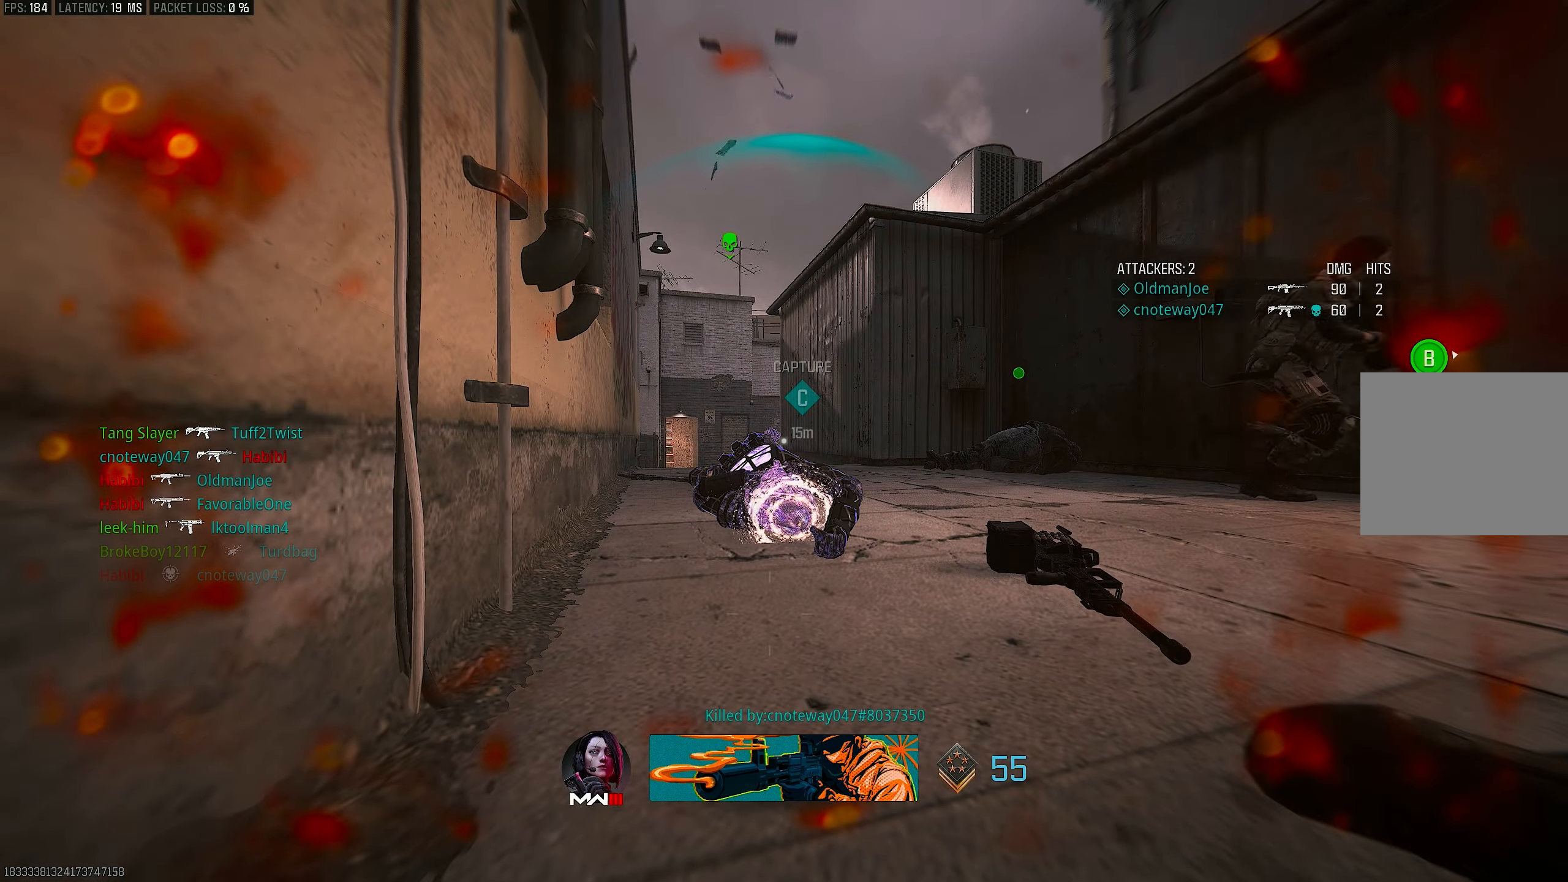
{"buttons": [], "left_stick": "center", "right_stick": "center", "events": [[383, "left_stick", "center"]]}
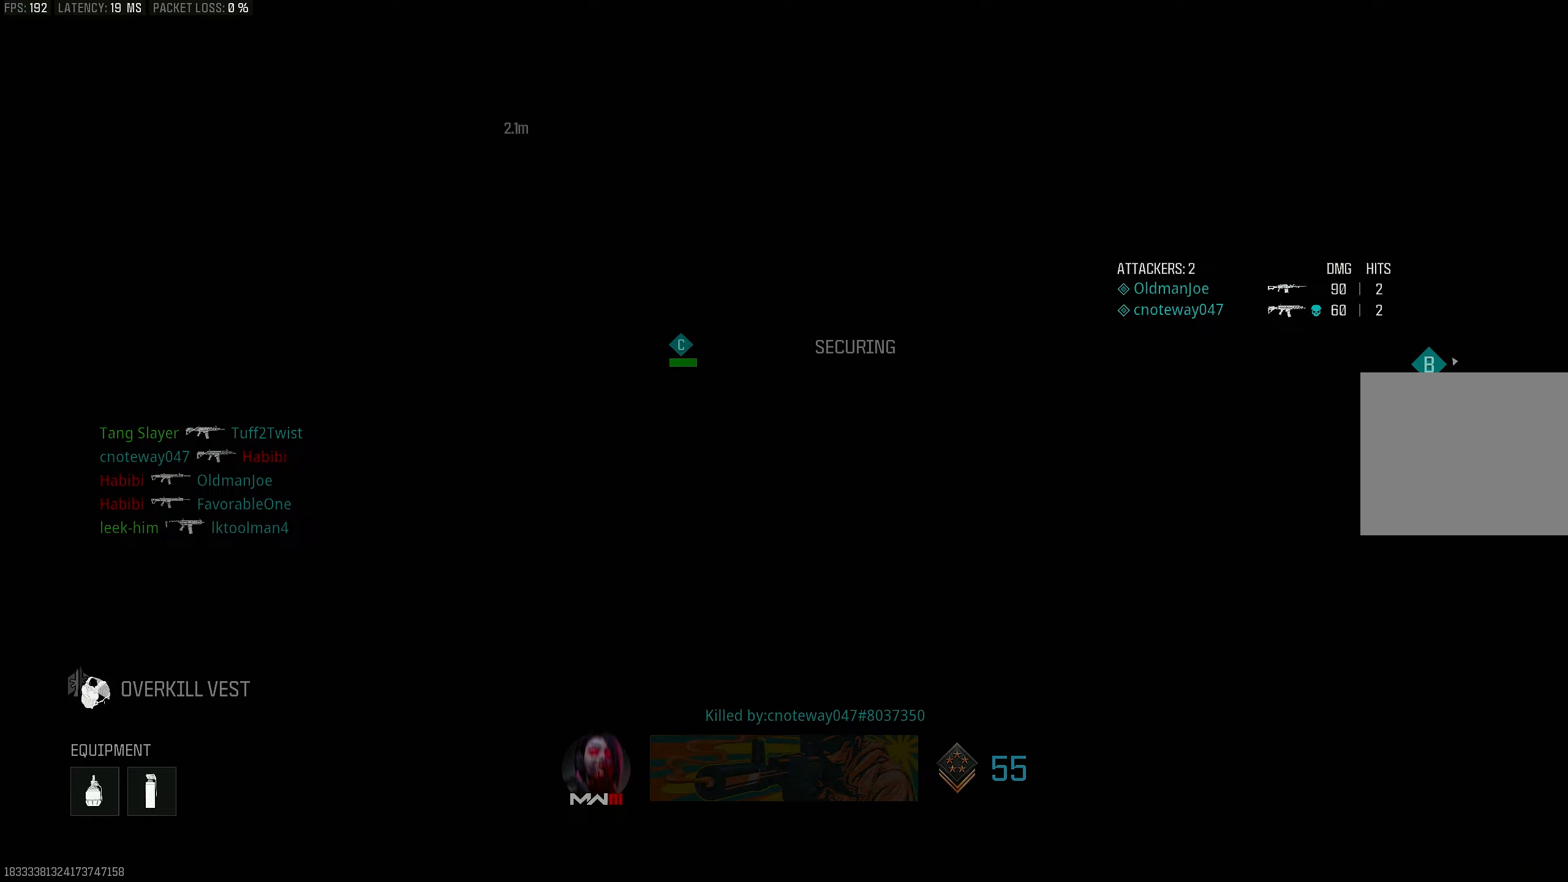
{"buttons": [], "left_stick": "up", "right_stick": "center", "events": [[350, "left_stick", "up"]]}
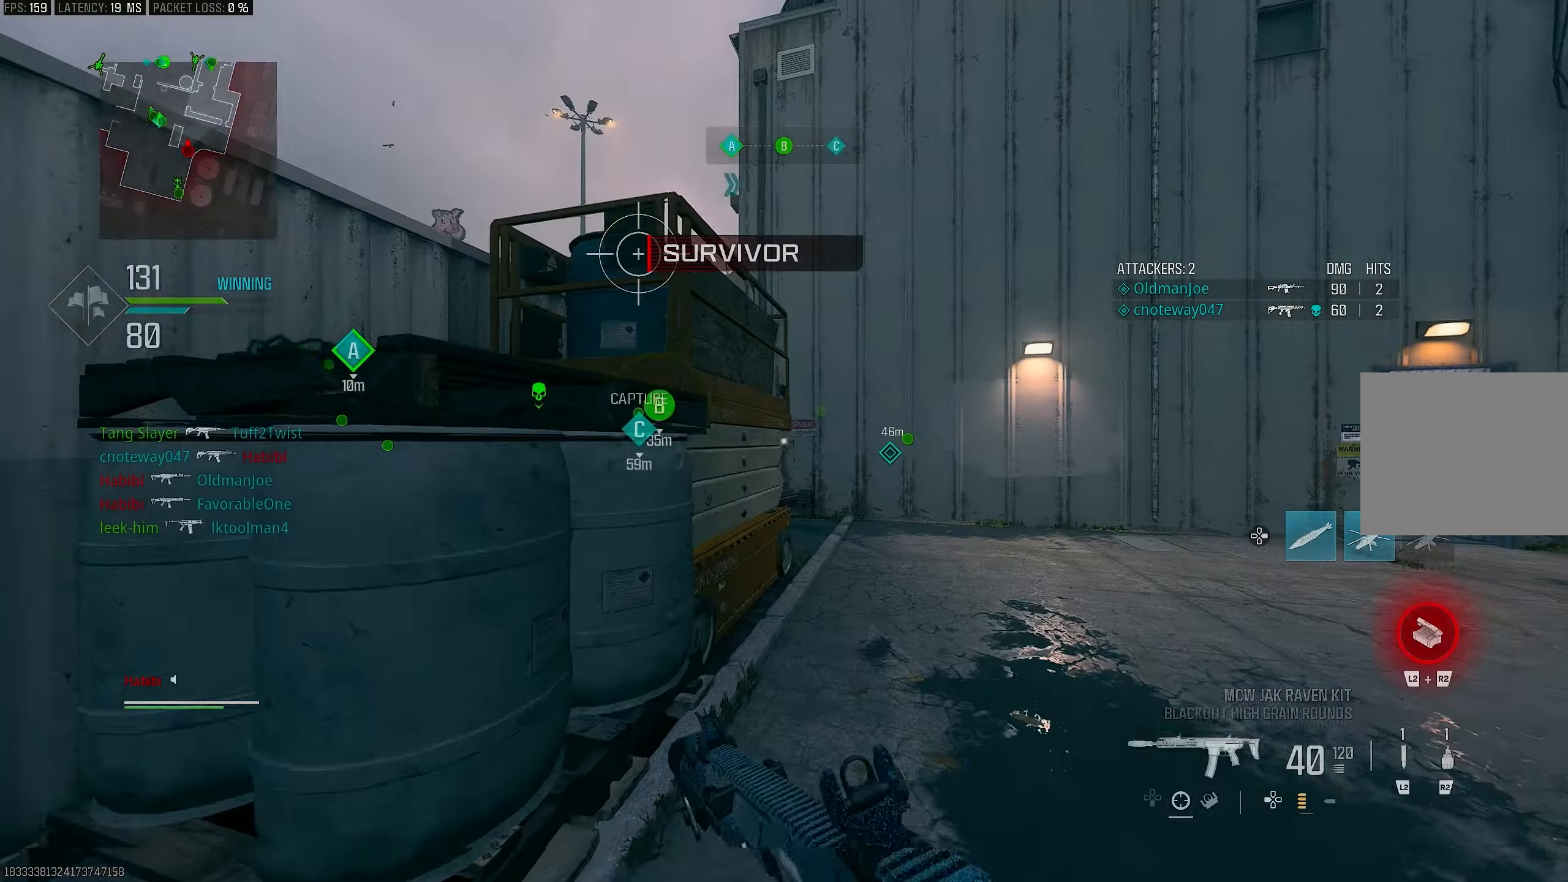
{"buttons": [], "left_stick": "up", "right_stick": "center", "events": [[83, "SQUARE", "down"], [150, "SQUARE", "up"], [283, "TRIANGLE", "down"], [350, "TRIANGLE", "up"], [417, "TRIANGLE", "down"], [450, "TRIANGLE", "up"]]}
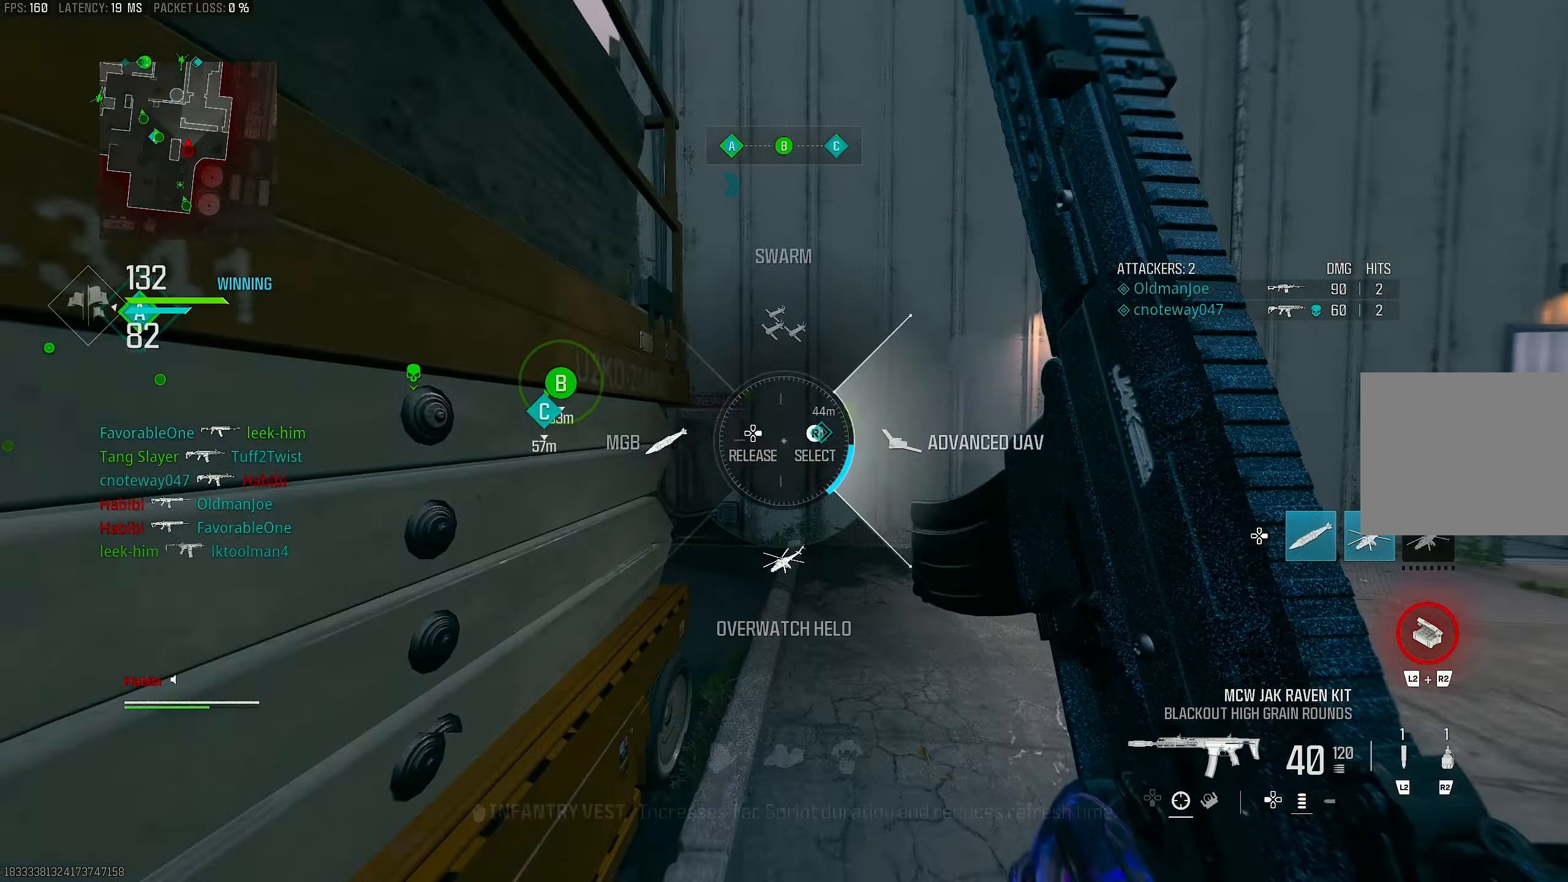
{"buttons": ["DPAD_RIGHT"], "left_stick": "up", "right_stick": "center", "events": [[50, "DPAD_RIGHT", "down"], [117, "right_stick", "right"], [217, "right_stick", "center"], [283, "right_stick", "left"], [383, "right_stick", "up-right"], [450, "right_stick", "center"]]}
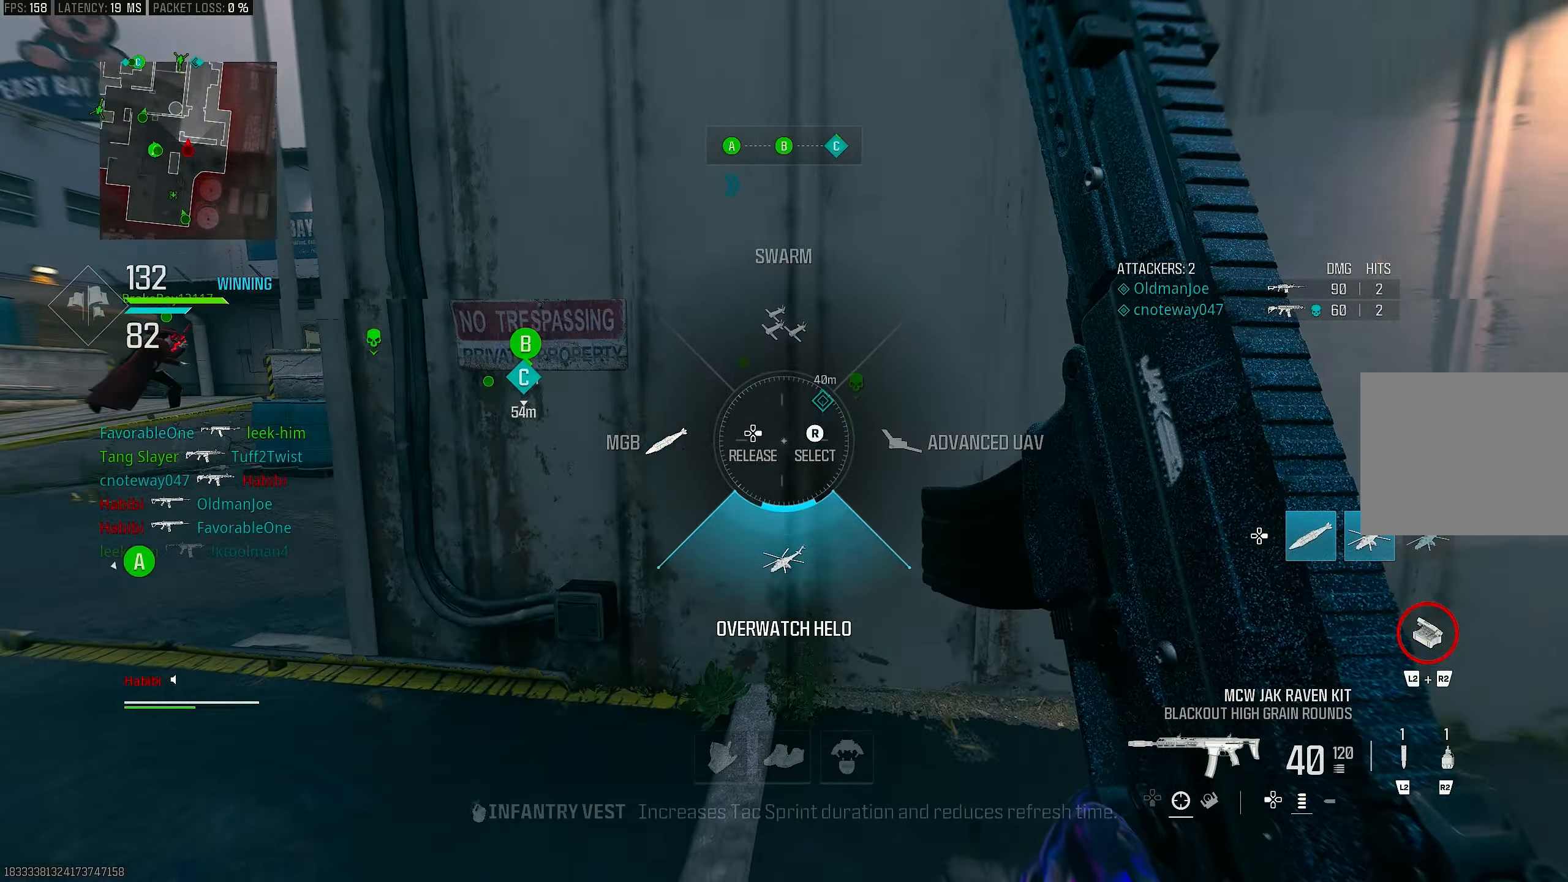
{"buttons": [], "left_stick": "up", "right_stick": "down-left", "events": [[17, "right_stick", "down"], [217, "DPAD_RIGHT", "up"], [250, "right_stick", "center"], [383, "right_stick", "down-left"]]}
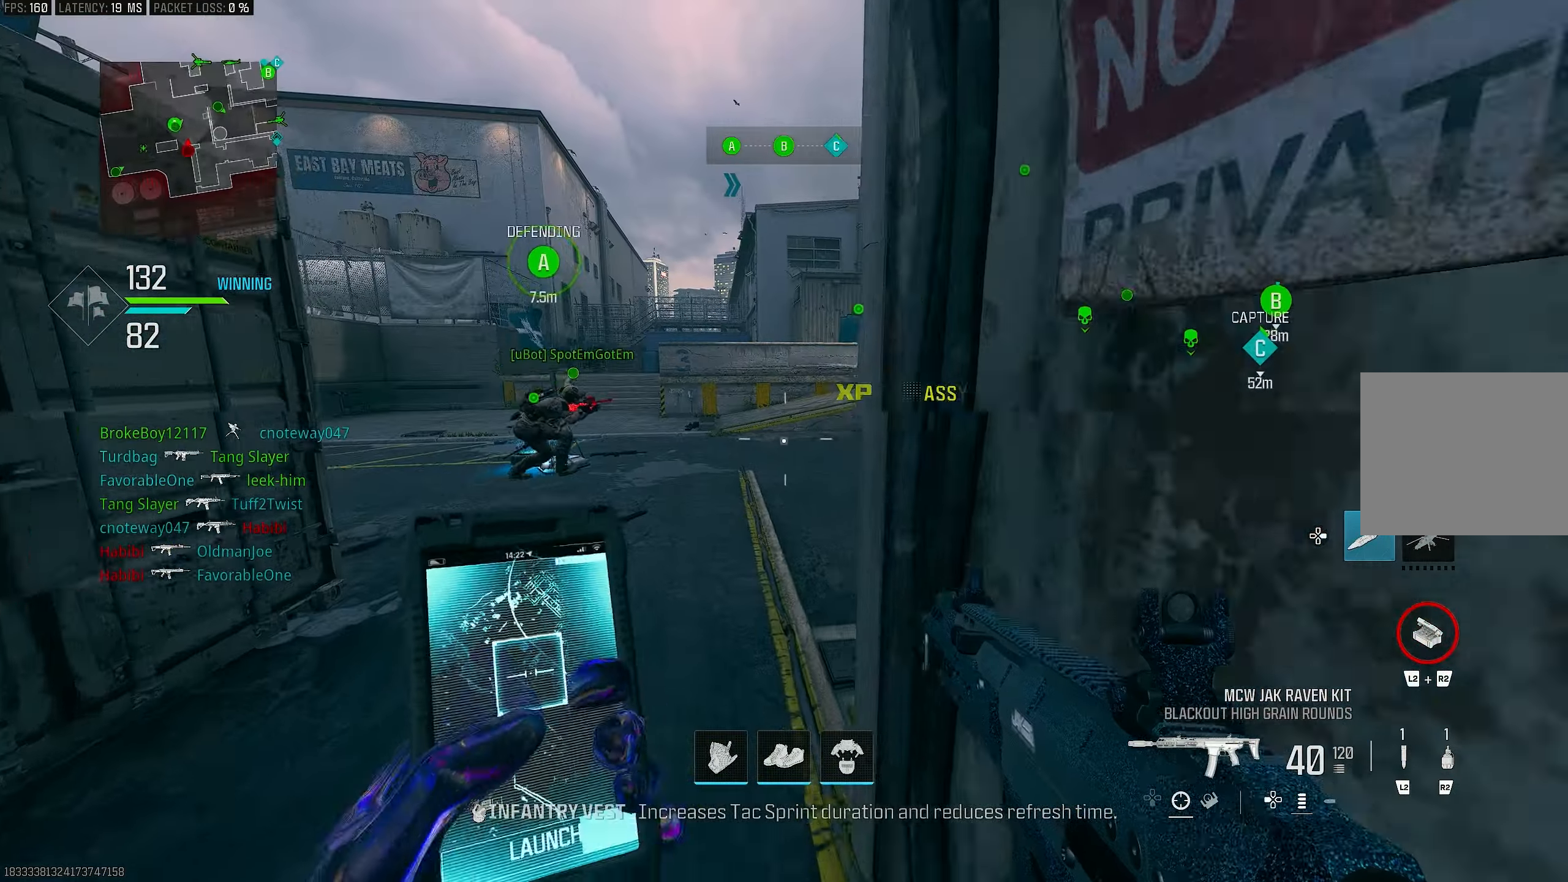
{"buttons": ["R3"], "left_stick": "up", "right_stick": "center", "events": [[50, "right_stick", "up-left"], [83, "L3", "down"], [117, "right_stick", "center"], [217, "L3", "up"], [317, "right_stick", "up-right"], [450, "right_stick", "center"], [483, "R3", "down"]]}
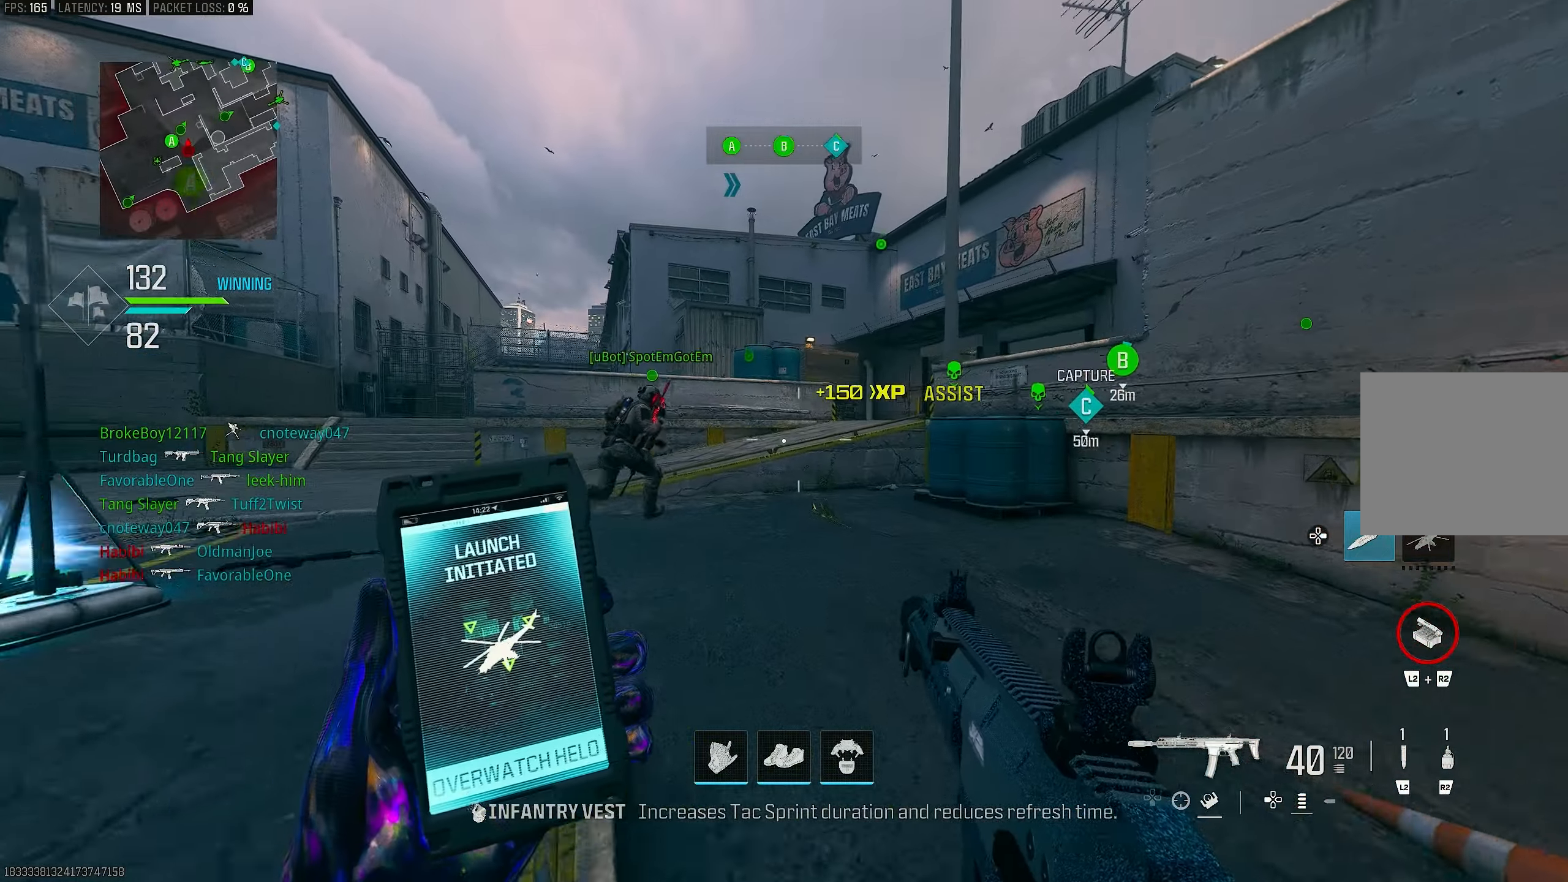
{"buttons": ["L3"], "left_stick": "up-left", "right_stick": "center", "events": [[117, "R3", "up"], [217, "R3", "down"], [217, "left_stick", "up-left"], [250, "CROSS", "down"], [350, "CROSS", "up"], [350, "R3", "up"], [483, "L3", "down"]]}
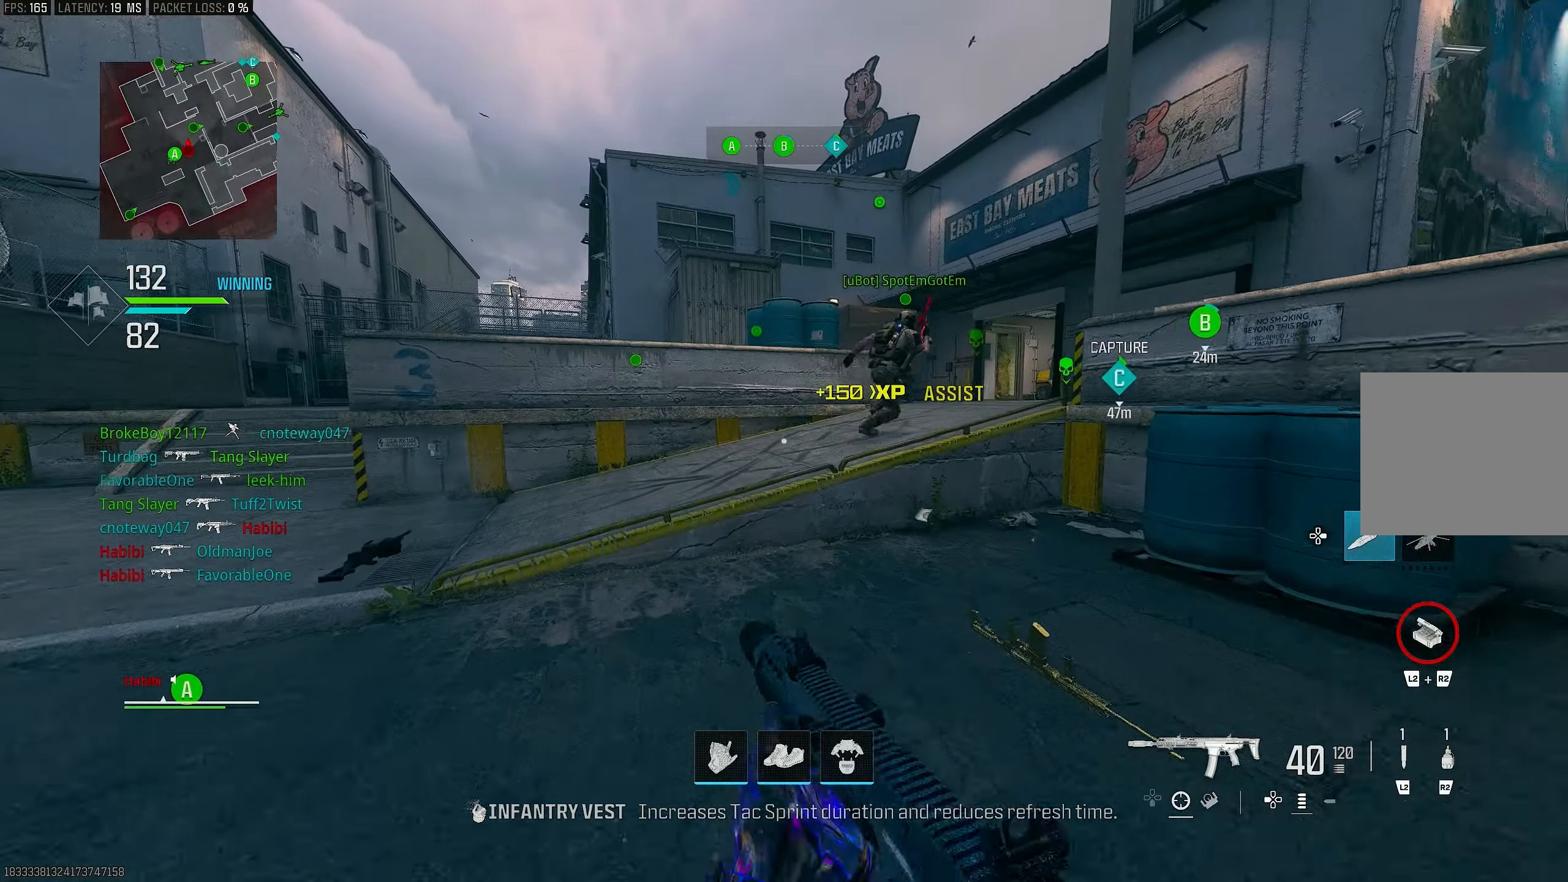
{"buttons": ["L3"], "left_stick": "up", "right_stick": "center", "events": [[150, "L3", "up"], [150, "TRIANGLE", "down"], [150, "left_stick", "up"], [317, "TRIANGLE", "up"], [417, "L3", "down"]]}
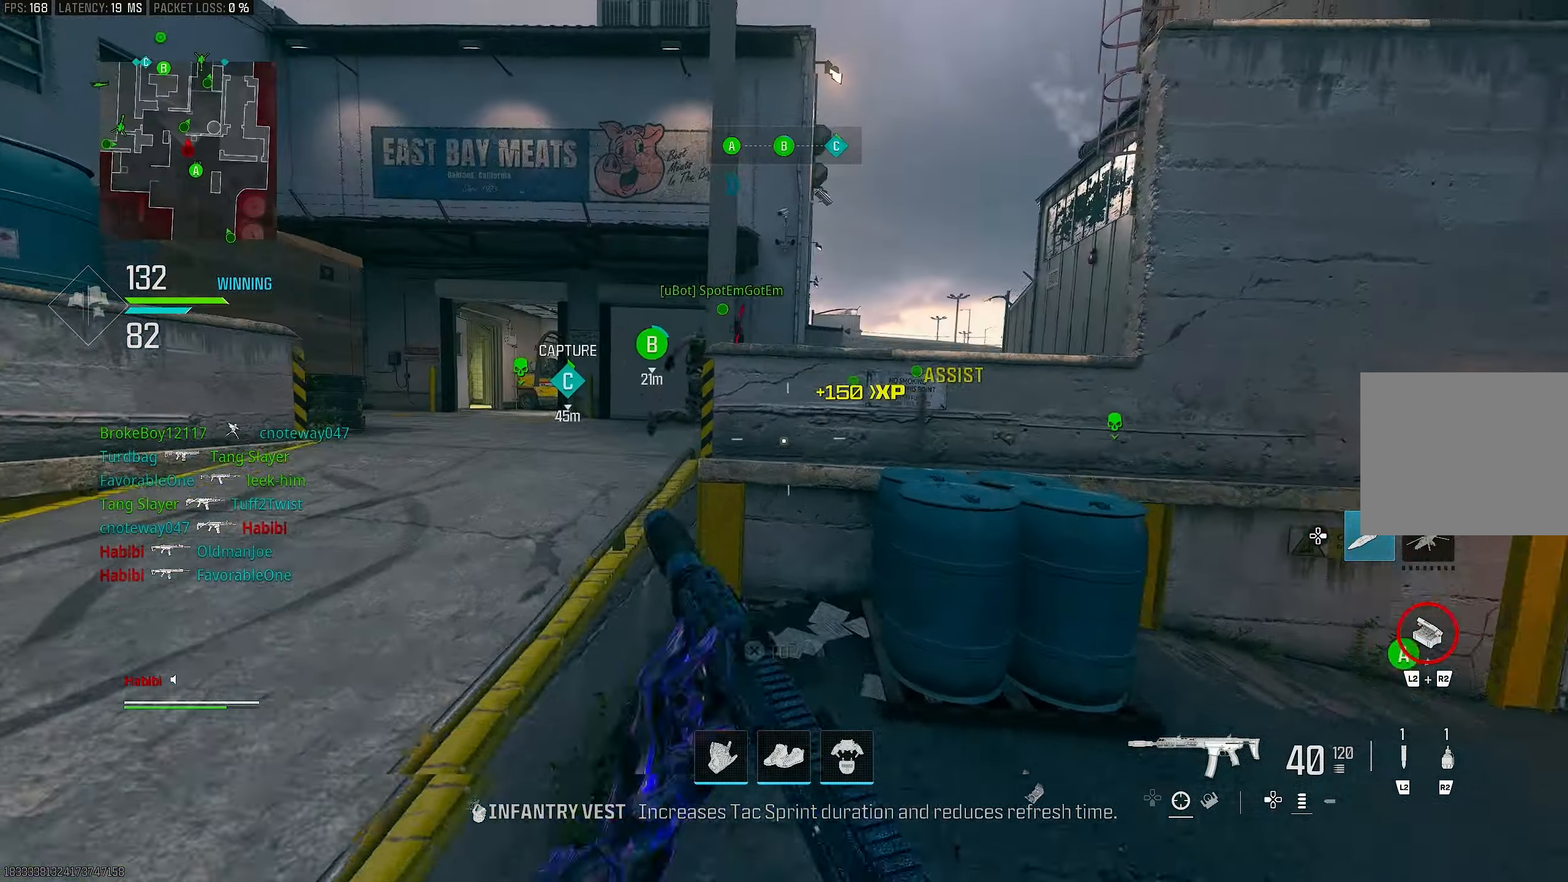
{"buttons": [], "left_stick": "up-left", "right_stick": "right", "events": [[17, "right_stick", "right"], [150, "CROSS", "down"], [150, "left_stick", "up-left"], [183, "L3", "up"], [250, "L1", "down"], [250, "right_stick", "center"], [283, "CROSS", "up"], [417, "L1", "up"], [483, "right_stick", "right"]]}
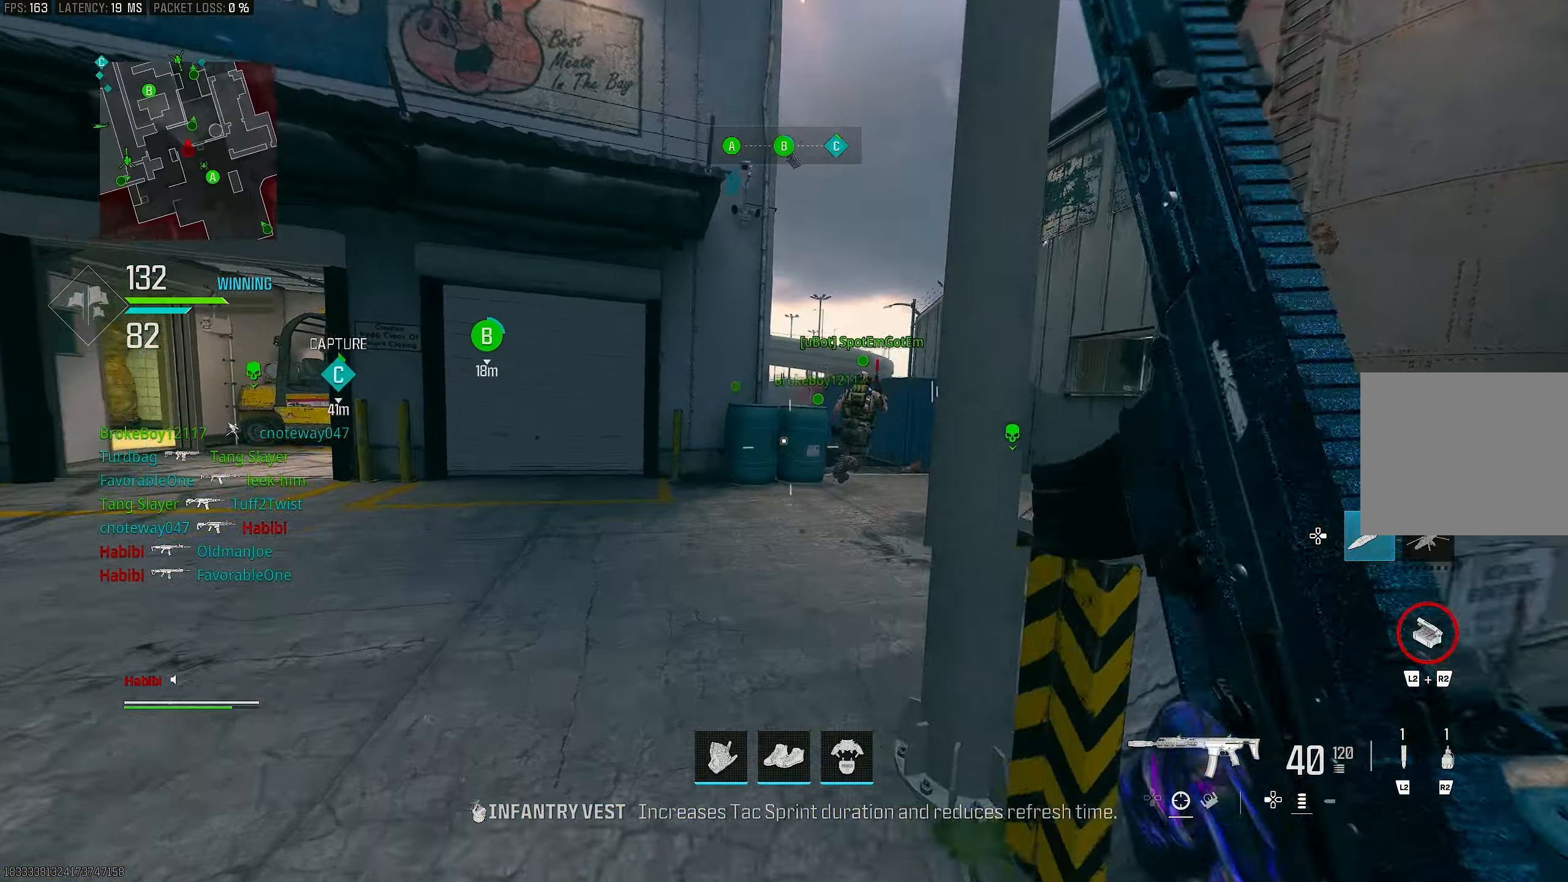
{"buttons": [], "left_stick": "up", "right_stick": "up", "events": [[50, "L3", "down"], [83, "right_stick", "center"], [150, "L3", "up"], [150, "left_stick", "up"], [283, "R2", "down"], [317, "right_stick", "up"], [350, "R2", "up"]]}
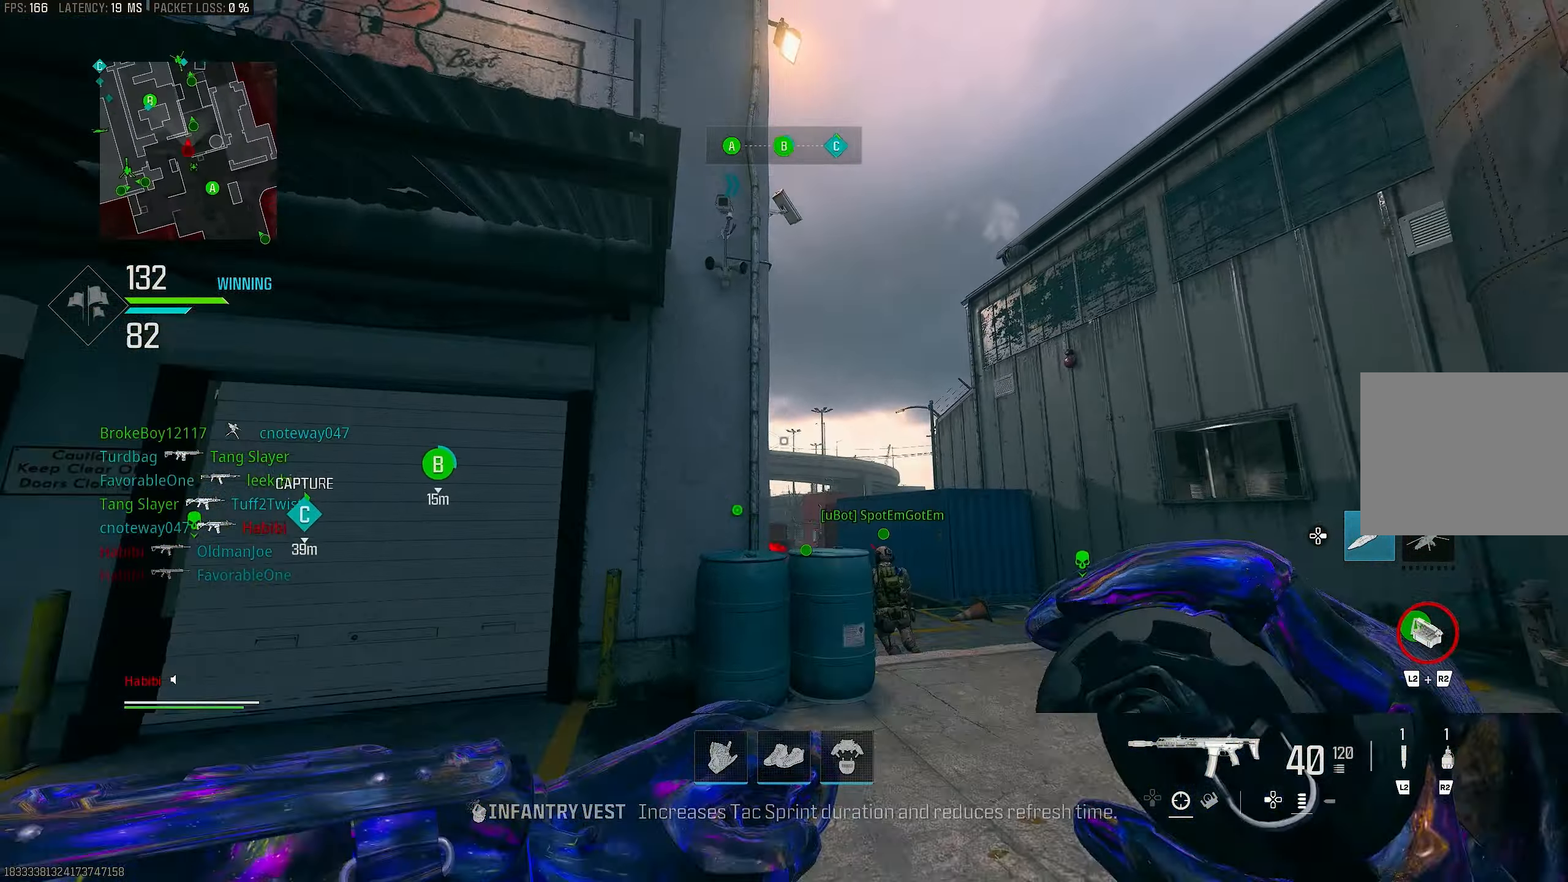
{"buttons": ["L3"], "left_stick": "up-left", "right_stick": "center", "events": [[283, "right_stick", "center"], [450, "L3", "down"], [450, "left_stick", "up-left"]]}
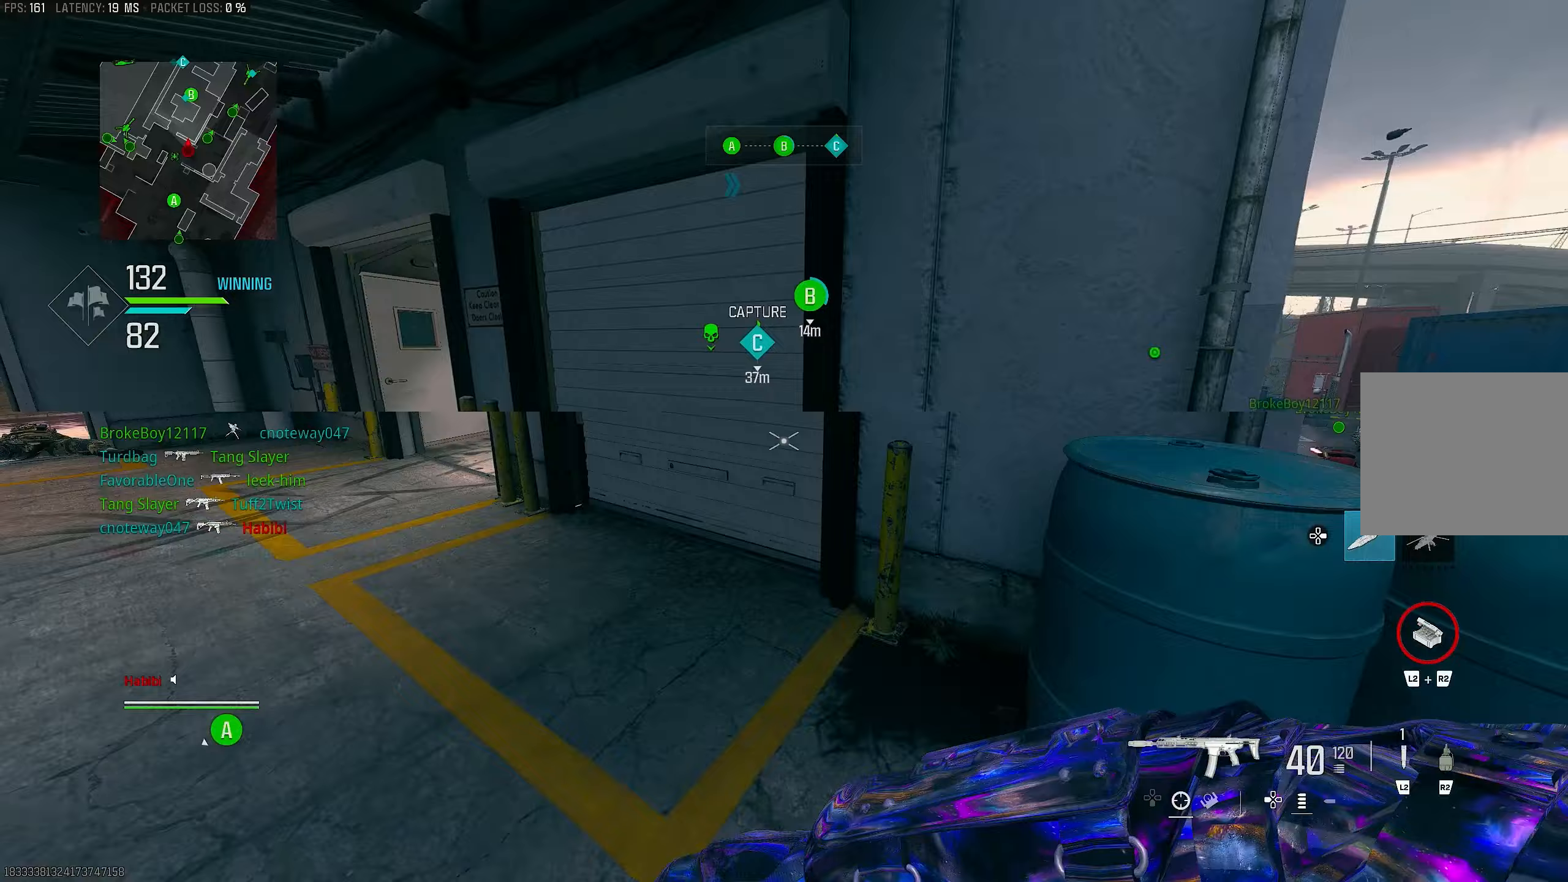
{"buttons": [], "left_stick": "up", "right_stick": "center", "events": [[83, "right_stick", "down-left"], [117, "L3", "up"], [150, "left_stick", "left"], [250, "left_stick", "up-left"], [250, "right_stick", "left"], [317, "L3", "down"], [383, "right_stick", "center"], [483, "L3", "up"], [483, "left_stick", "up"]]}
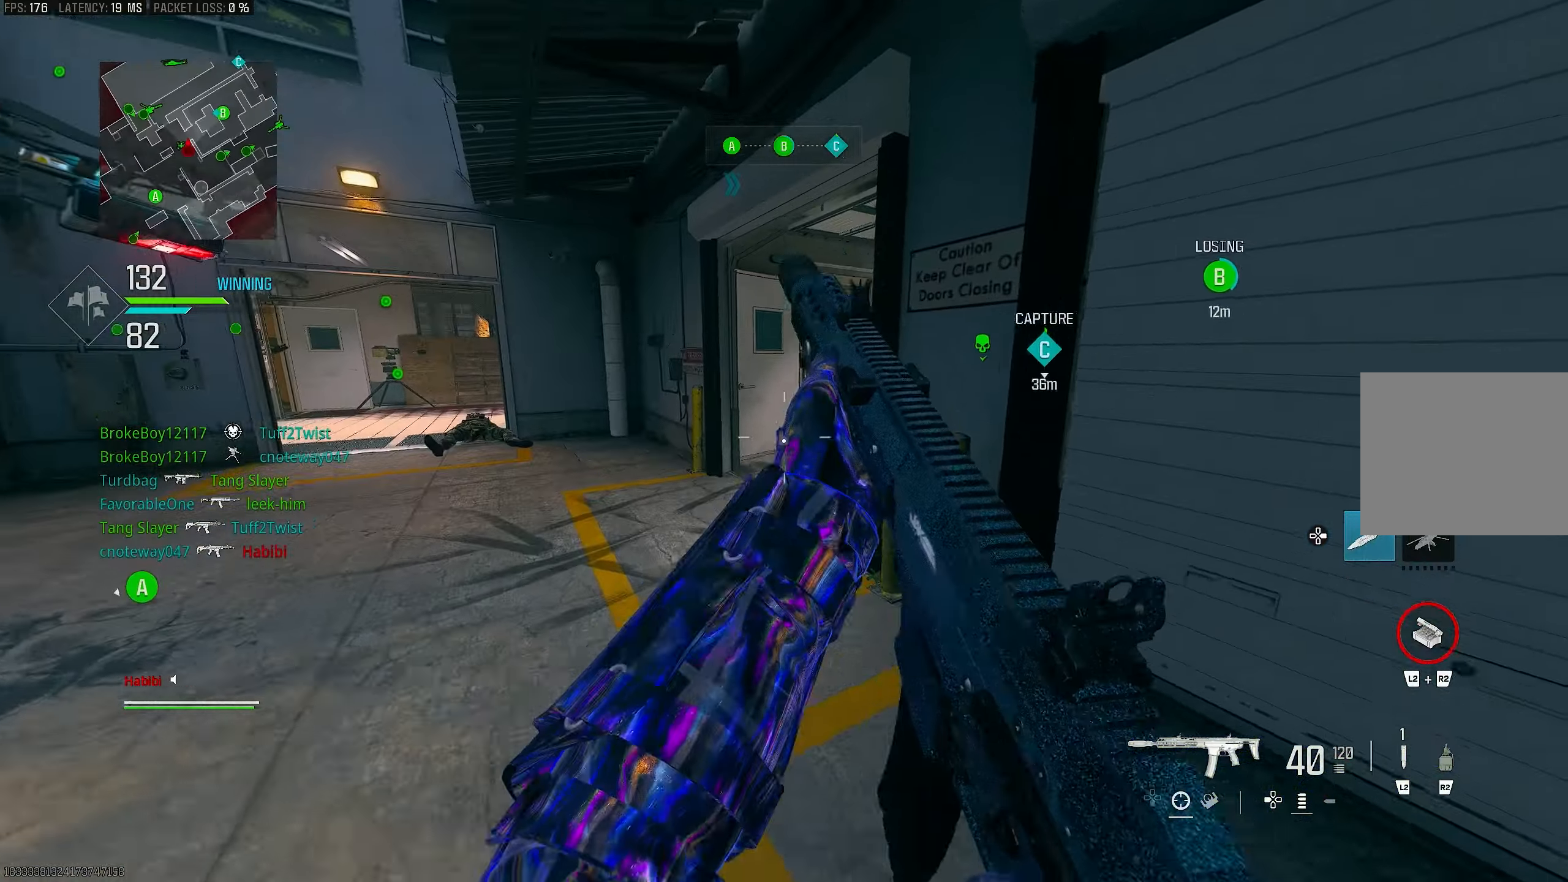
{"buttons": [], "left_stick": "up", "right_stick": "right", "events": [[83, "right_stick", "right"], [217, "right_stick", "center"], [283, "R3", "down"], [350, "R3", "up"], [383, "right_stick", "right"]]}
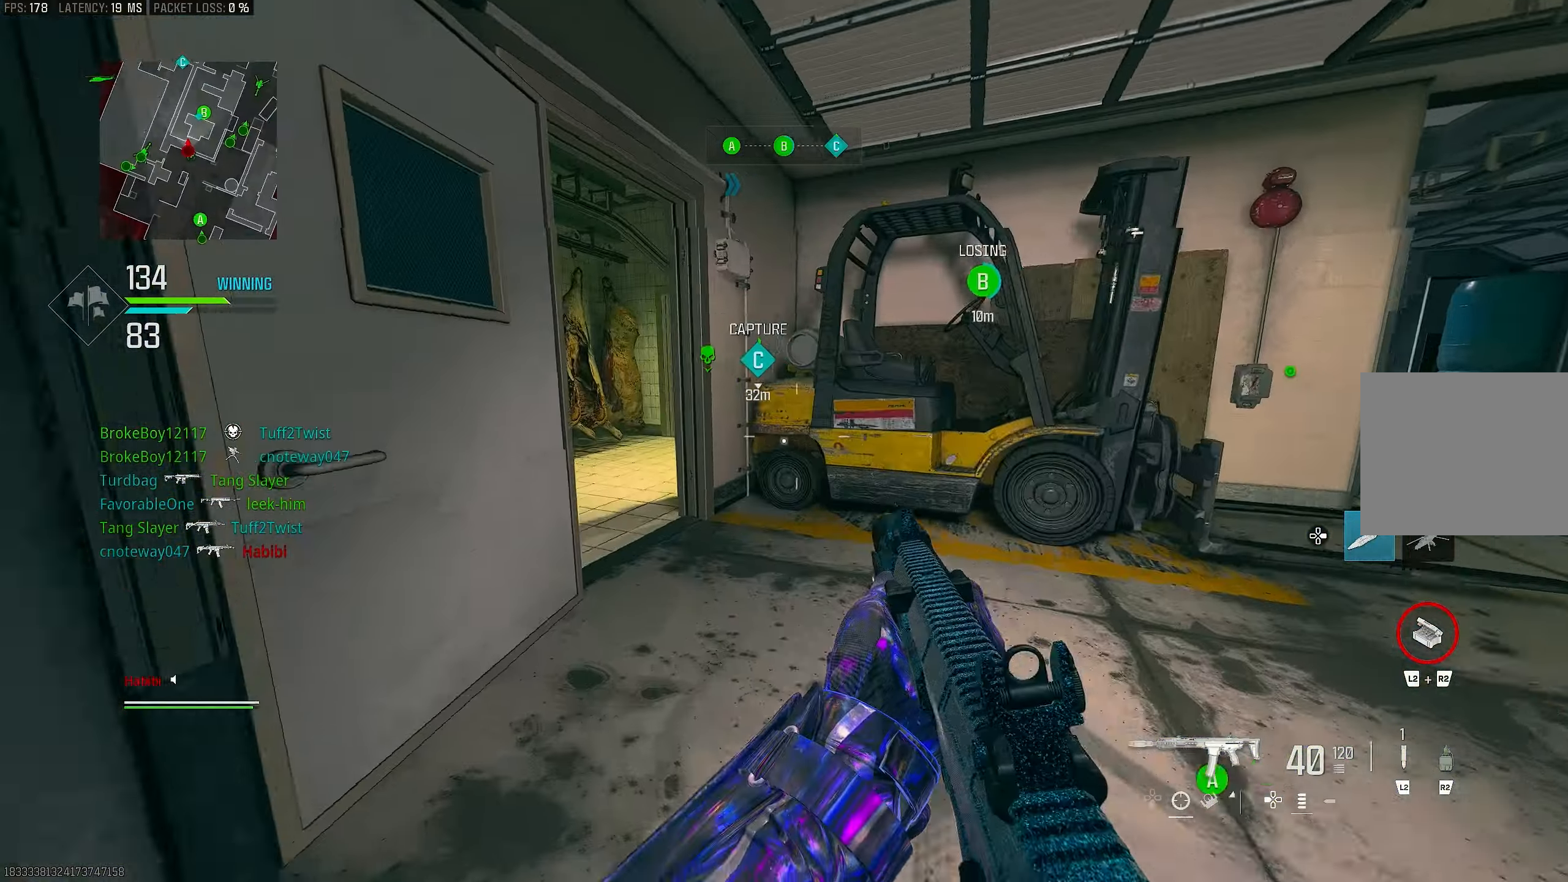
{"buttons": ["L3"], "left_stick": "up-left", "right_stick": "left", "events": [[83, "R3", "down"], [83, "right_stick", "center"], [150, "CROSS", "down"], [217, "R3", "up"], [283, "CROSS", "up"], [283, "L3", "down"], [283, "left_stick", "up-left"], [383, "right_stick", "left"]]}
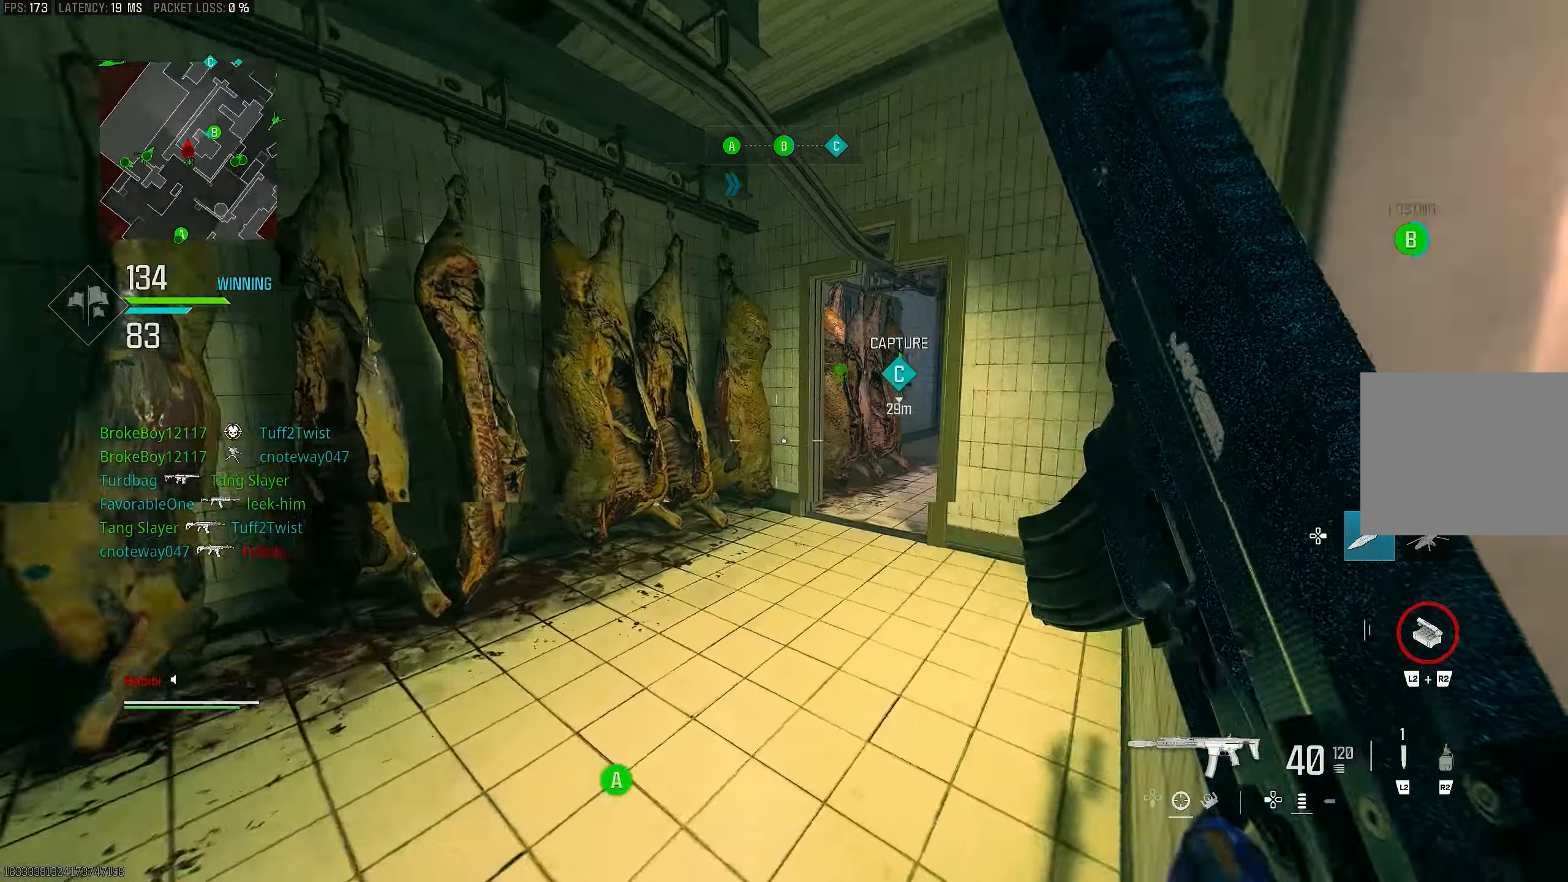
{"buttons": [], "left_stick": "up", "right_stick": "right", "events": [[183, "right_stick", "right"], [350, "L3", "up"], [383, "R3", "down"], [383, "left_stick", "up"], [483, "R3", "up"]]}
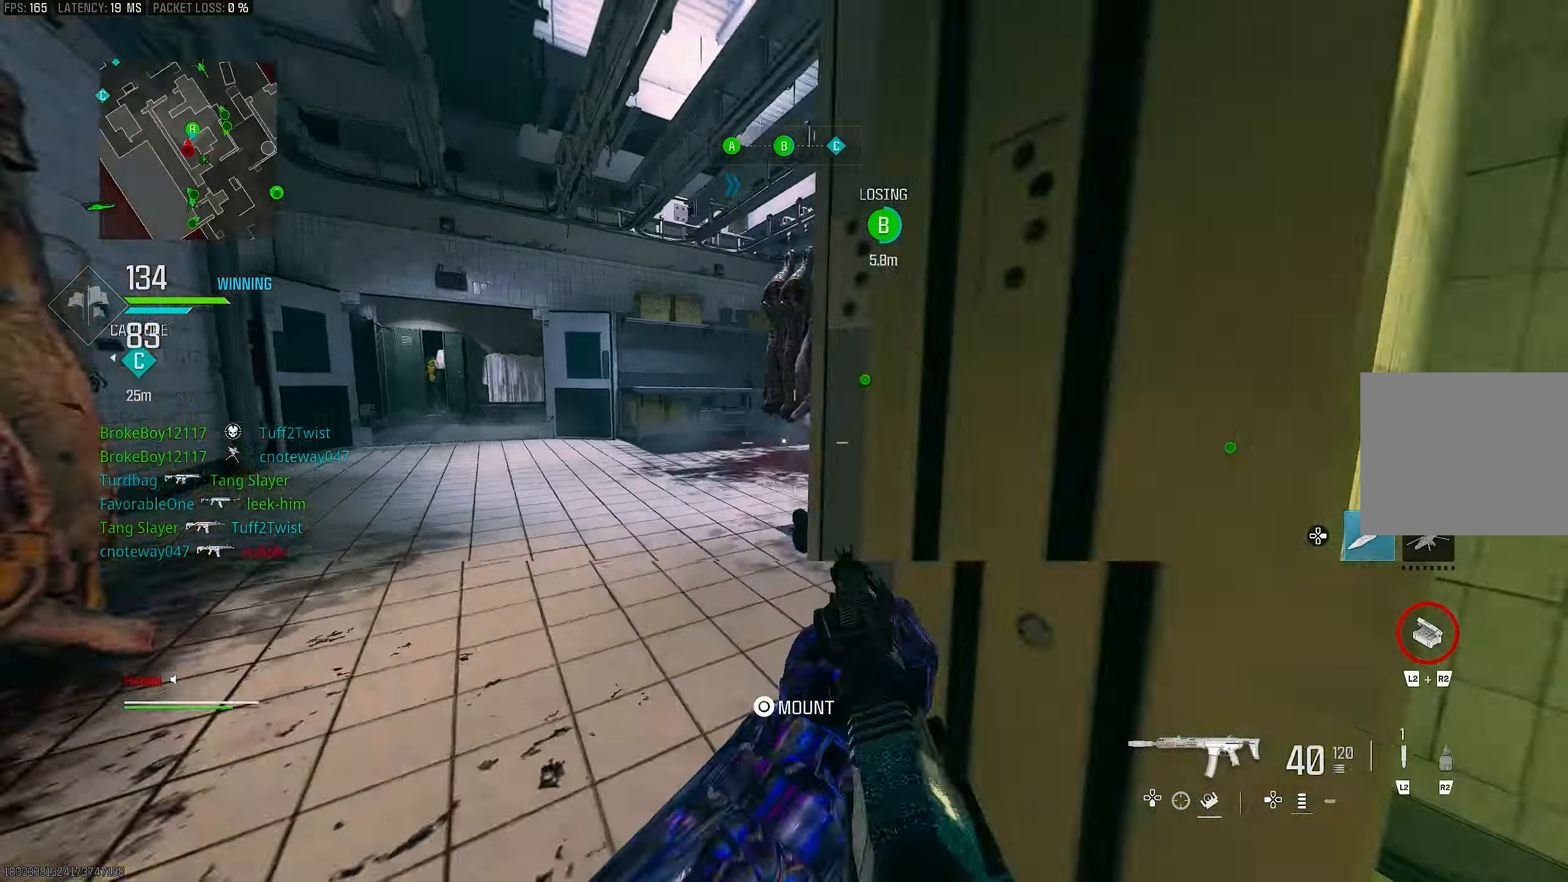
{"buttons": ["L1", "R1"], "left_stick": "up-left", "right_stick": "right", "events": [[50, "R3", "down"], [50, "right_stick", "center"], [117, "CROSS", "down"], [150, "left_stick", "up-left"], [183, "L1", "down"], [183, "R3", "up"], [217, "CROSS", "up"], [217, "right_stick", "right"], [417, "R1", "down"]]}
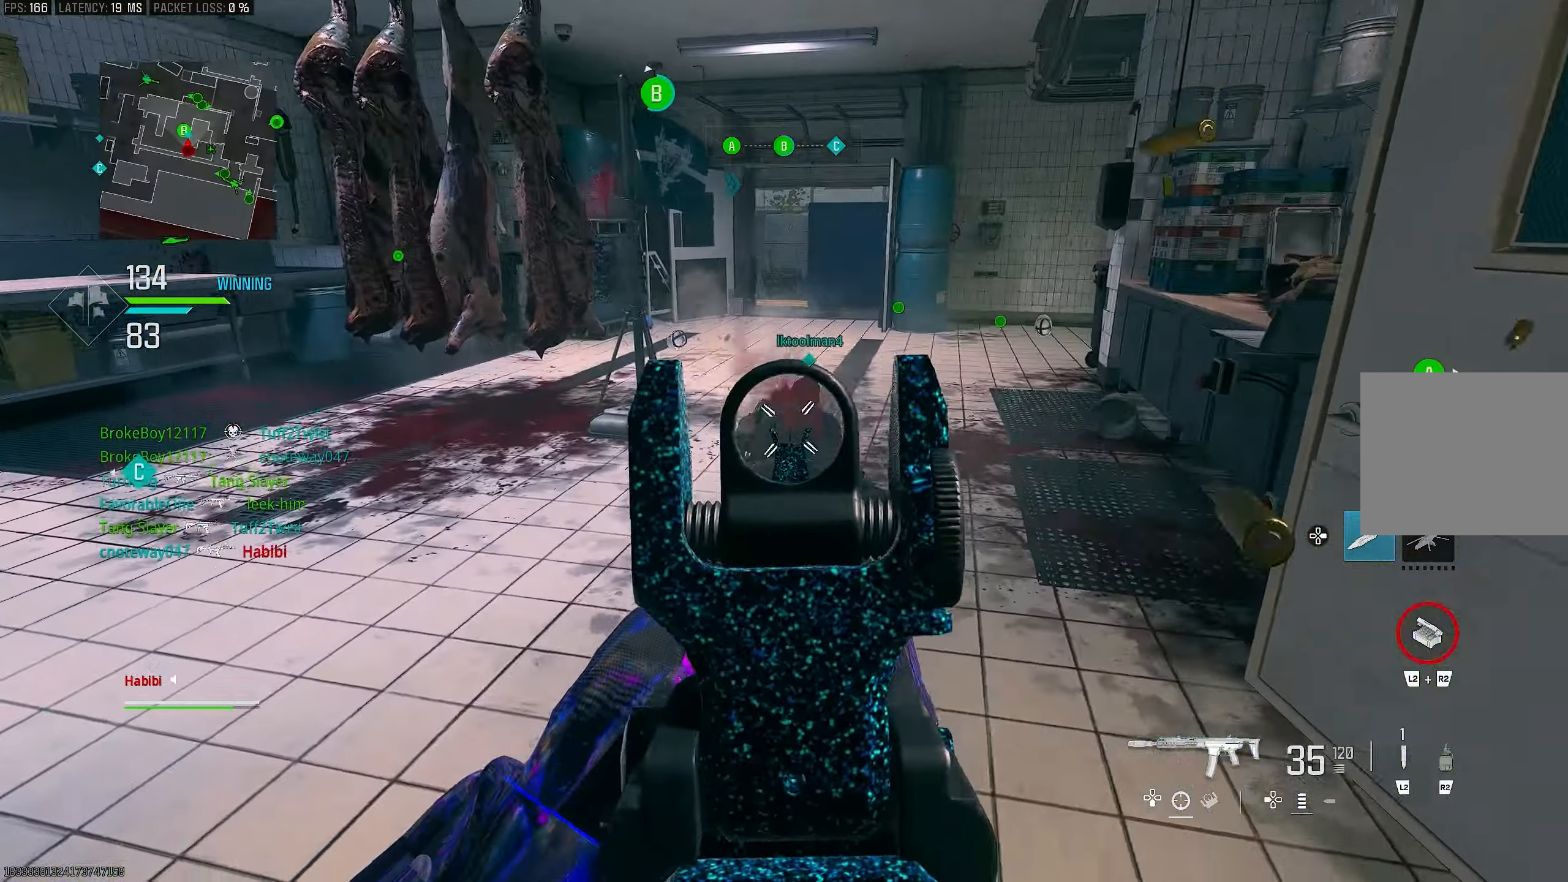
{"buttons": ["L1", "R1"], "left_stick": "down-left", "right_stick": "right", "events": [[83, "right_stick", "down-right"], [217, "left_stick", "left"], [217, "right_stick", "down"], [317, "left_stick", "down-left"], [417, "right_stick", "right"]]}
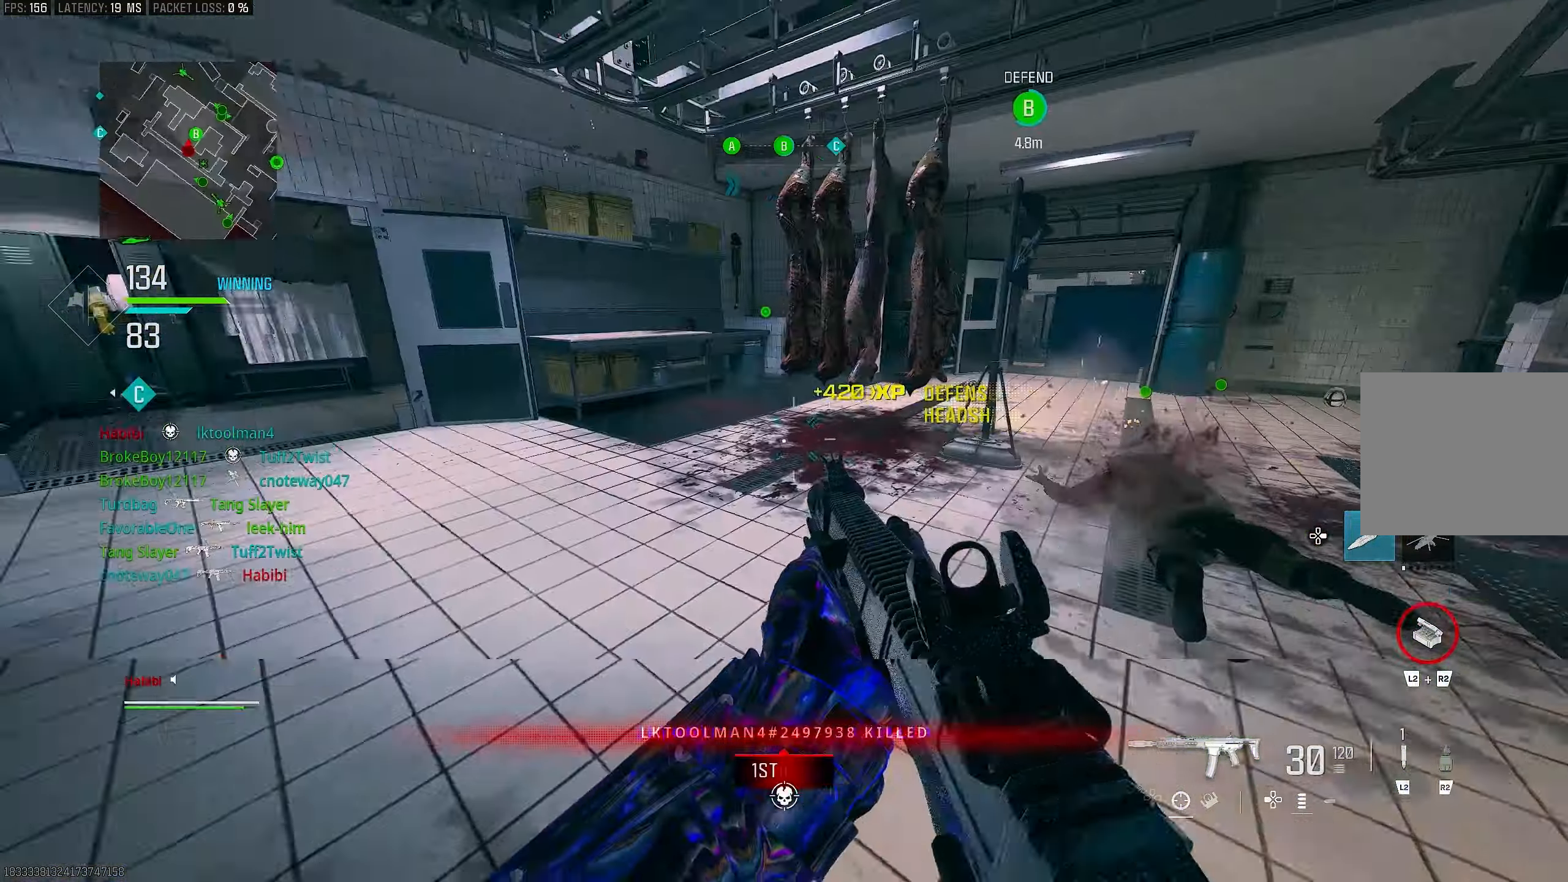
{"buttons": [], "left_stick": "up", "right_stick": "center", "events": [[50, "L1", "up"], [50, "right_stick", "center"], [117, "R1", "up"], [117, "left_stick", "up-left"], [117, "right_stick", "left"], [150, "L3", "down"], [283, "right_stick", "up-left"], [317, "L3", "up"], [483, "left_stick", "up"], [483, "right_stick", "center"]]}
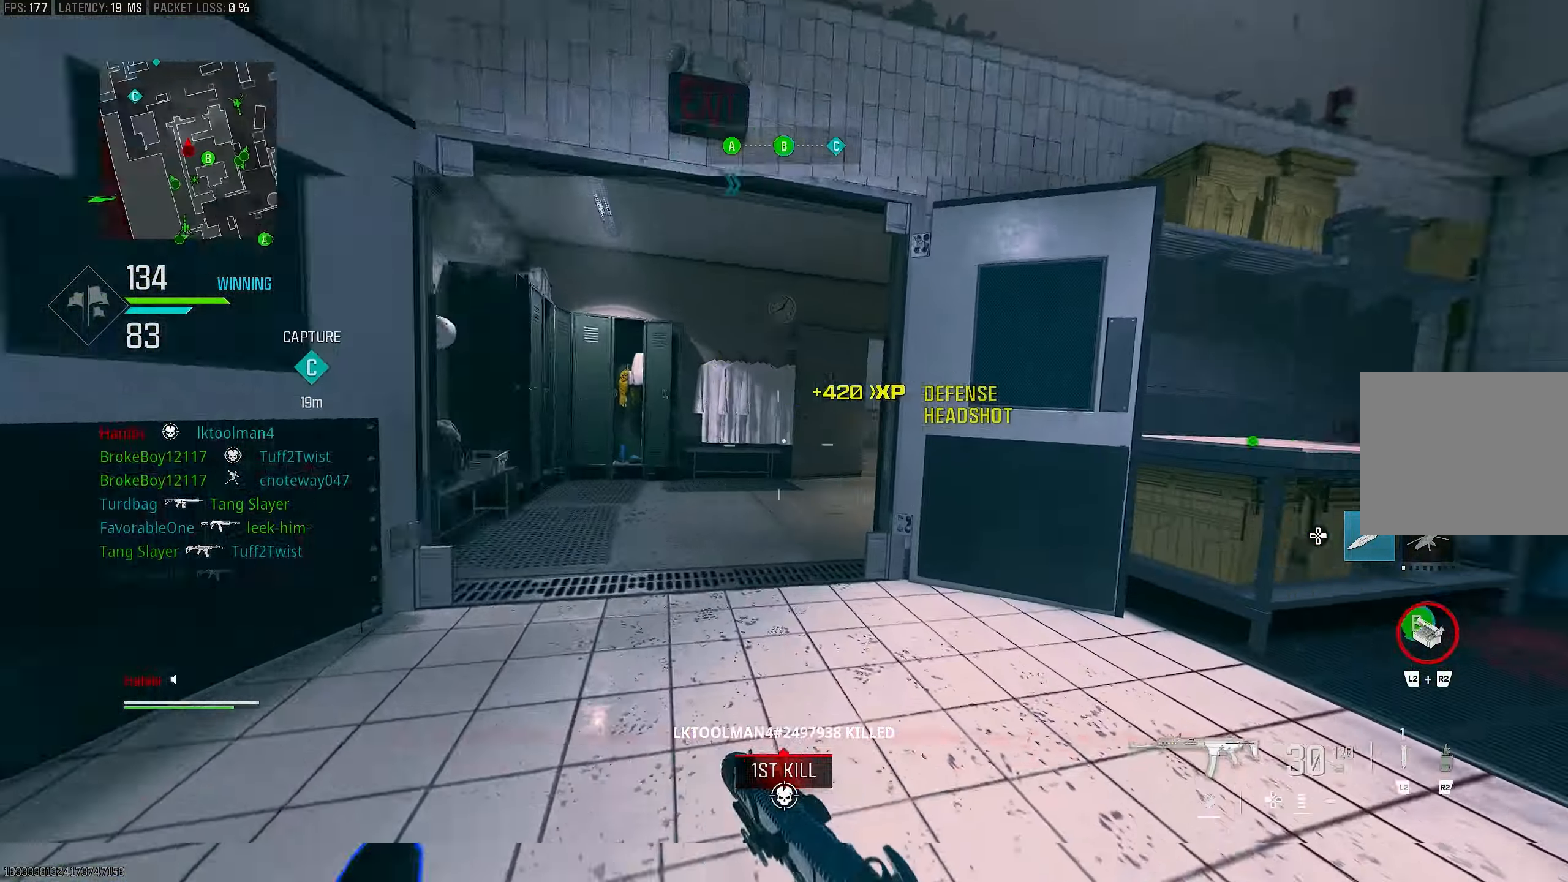
{"buttons": ["L3"], "left_stick": "up-right", "right_stick": "right", "events": [[17, "R3", "down"], [83, "R3", "up"], [117, "right_stick", "right"], [317, "R3", "down"], [350, "CROSS", "down"], [350, "right_stick", "center"], [450, "left_stick", "up-right"], [483, "CROSS", "up"], [483, "L3", "down"], [483, "R3", "up"], [483, "right_stick", "right"]]}
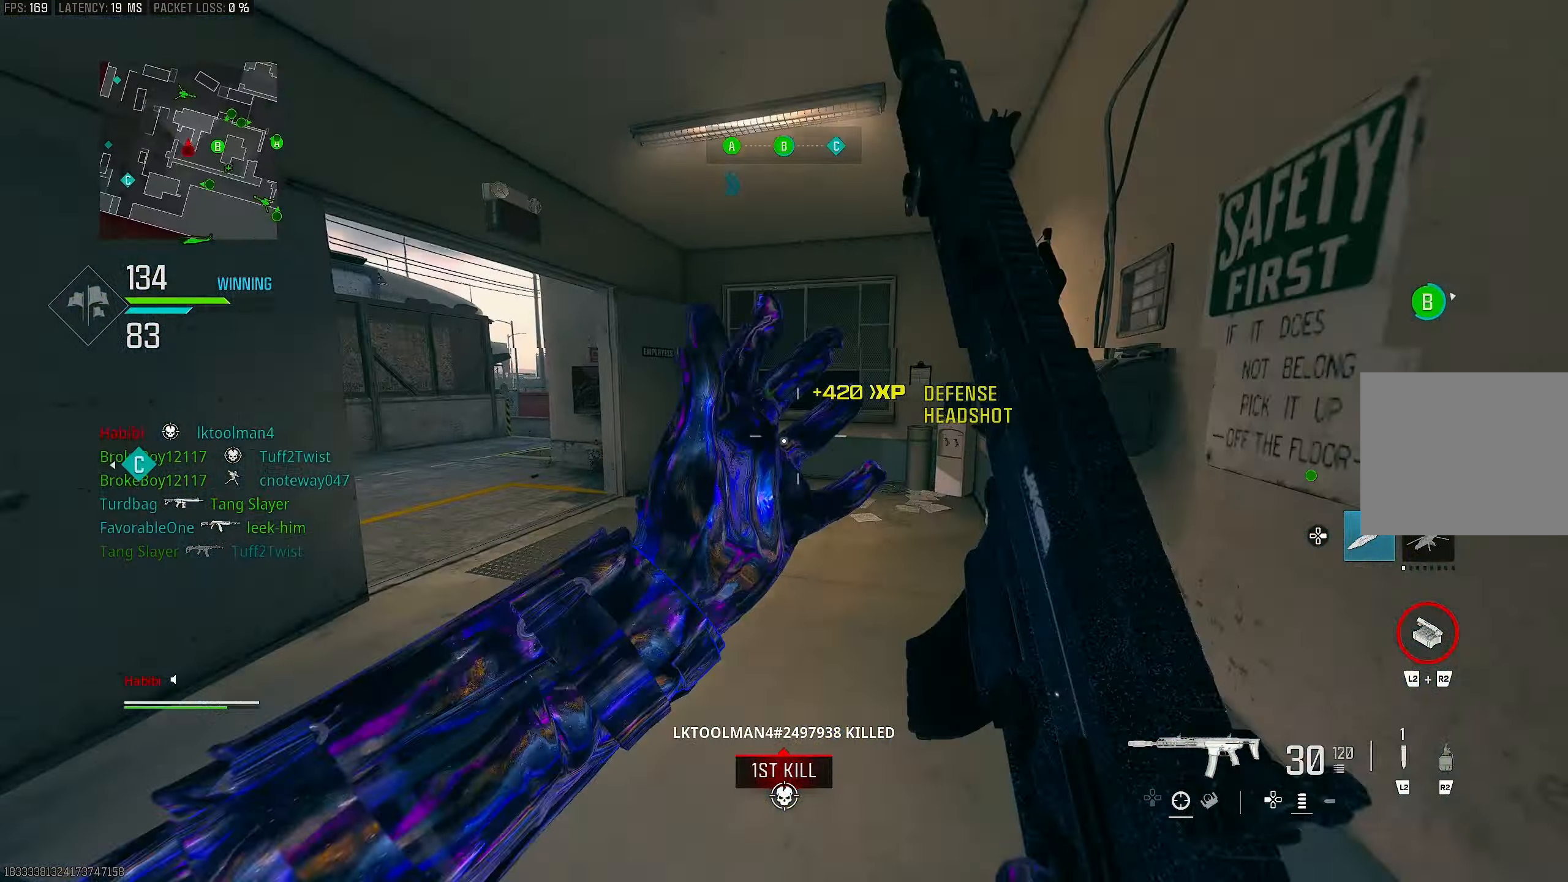
{"buttons": [], "left_stick": "up-right", "right_stick": "left", "events": [[150, "right_stick", "center"], [183, "L3", "up"], [283, "right_stick", "left"]]}